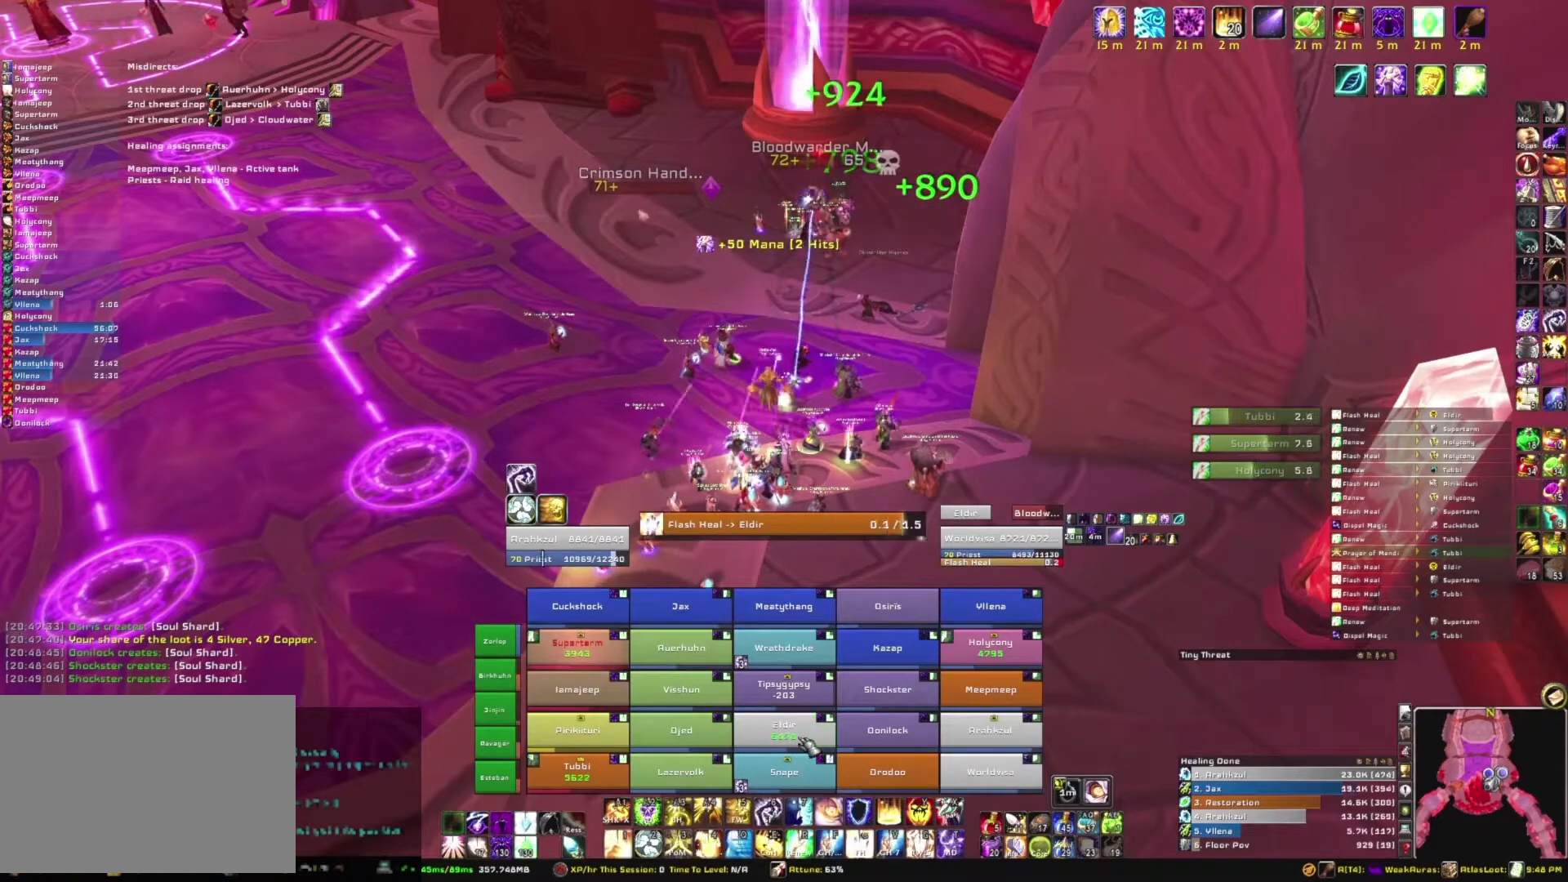
Gameplay with keyboard and mouse; each line is a JSON object with the keys and mouse buttons held at the frame after it. "events" lists presses ("down") and releases ("up") of "1", "2", "3", "4", "5", "a", "alt", "b", "c", "ctrl", "d", "e", "f", "g", "q", "r", "s", "shift", "space", "t", "tab", "tilde", "v", "w", "x", "z", "mouse_left", "mouse_wheel", "mouse_right", "mouse_mb4" and "mouse_mb5" between this image and that frame as [ms after this image, input, new state], when the widget could be followed in between. "mouse_left", "mouse_wheel", "mouse_right", "mouse_mb4", "mouse_mb5" = the "left", "wheel", "right", "mb4", "mb5" buttons of the "mouse" list. No other keys are recorded. "wheel" means that the mouse wheel is clicked or scrolled. Mouse movement is not recorded.
{"keys": [], "mouse": [], "events": []}
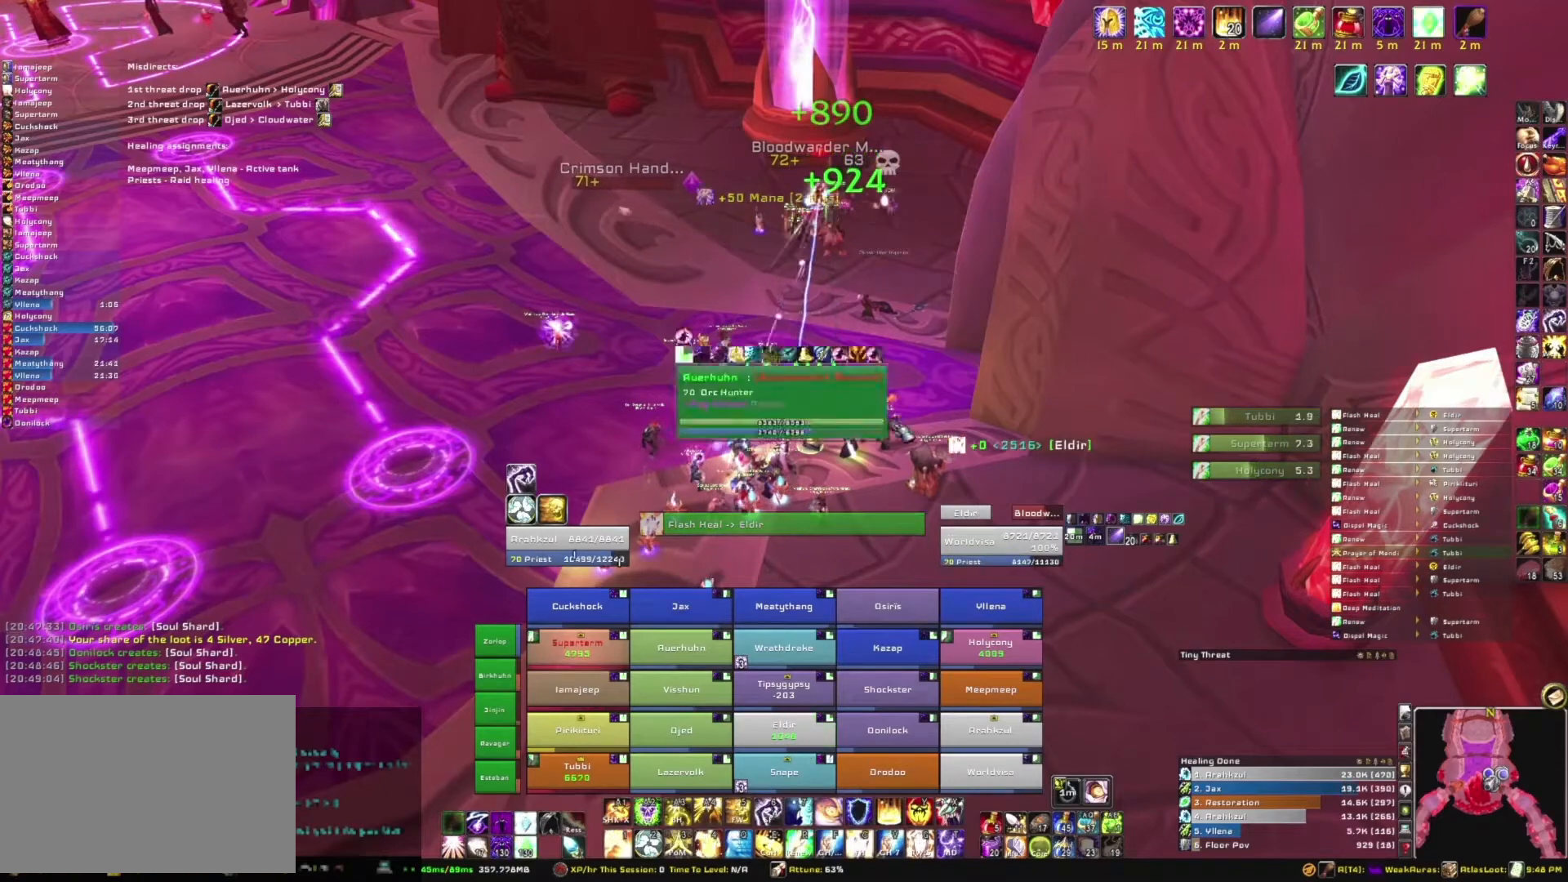
{"keys": ["s"], "mouse": ["right"], "events": [[33, "mouse_right", "down"], [33, "s", "down"]]}
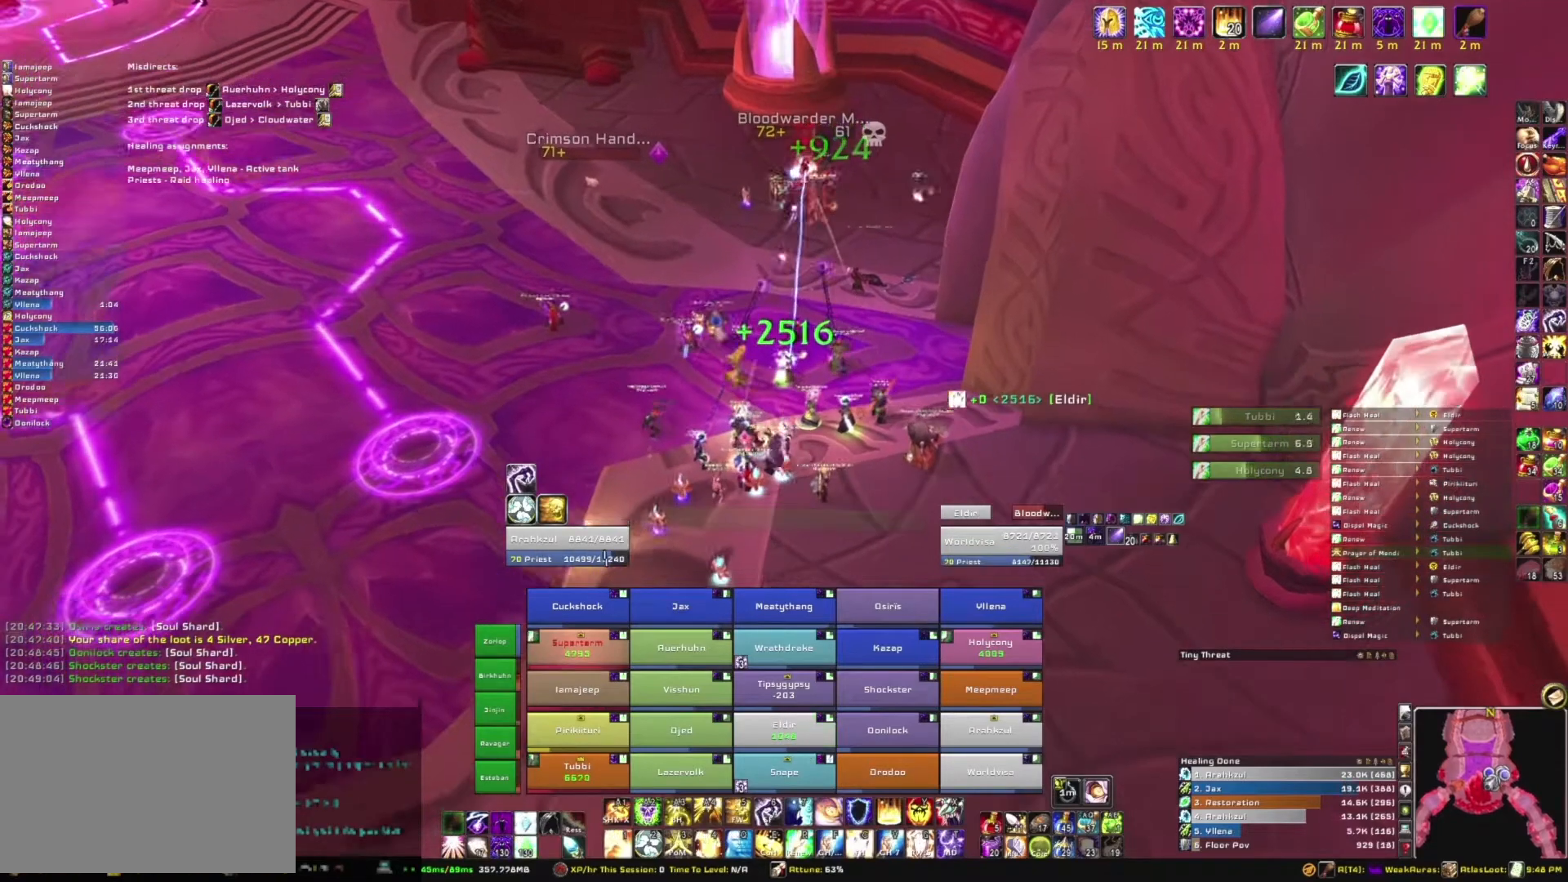
{"keys": ["s"], "mouse": ["right"], "events": [[101, "d", "down"], [101, "s", "up"], [267, "a", "down"], [267, "d", "up"], [434, "s", "down"], [501, "a", "up"]]}
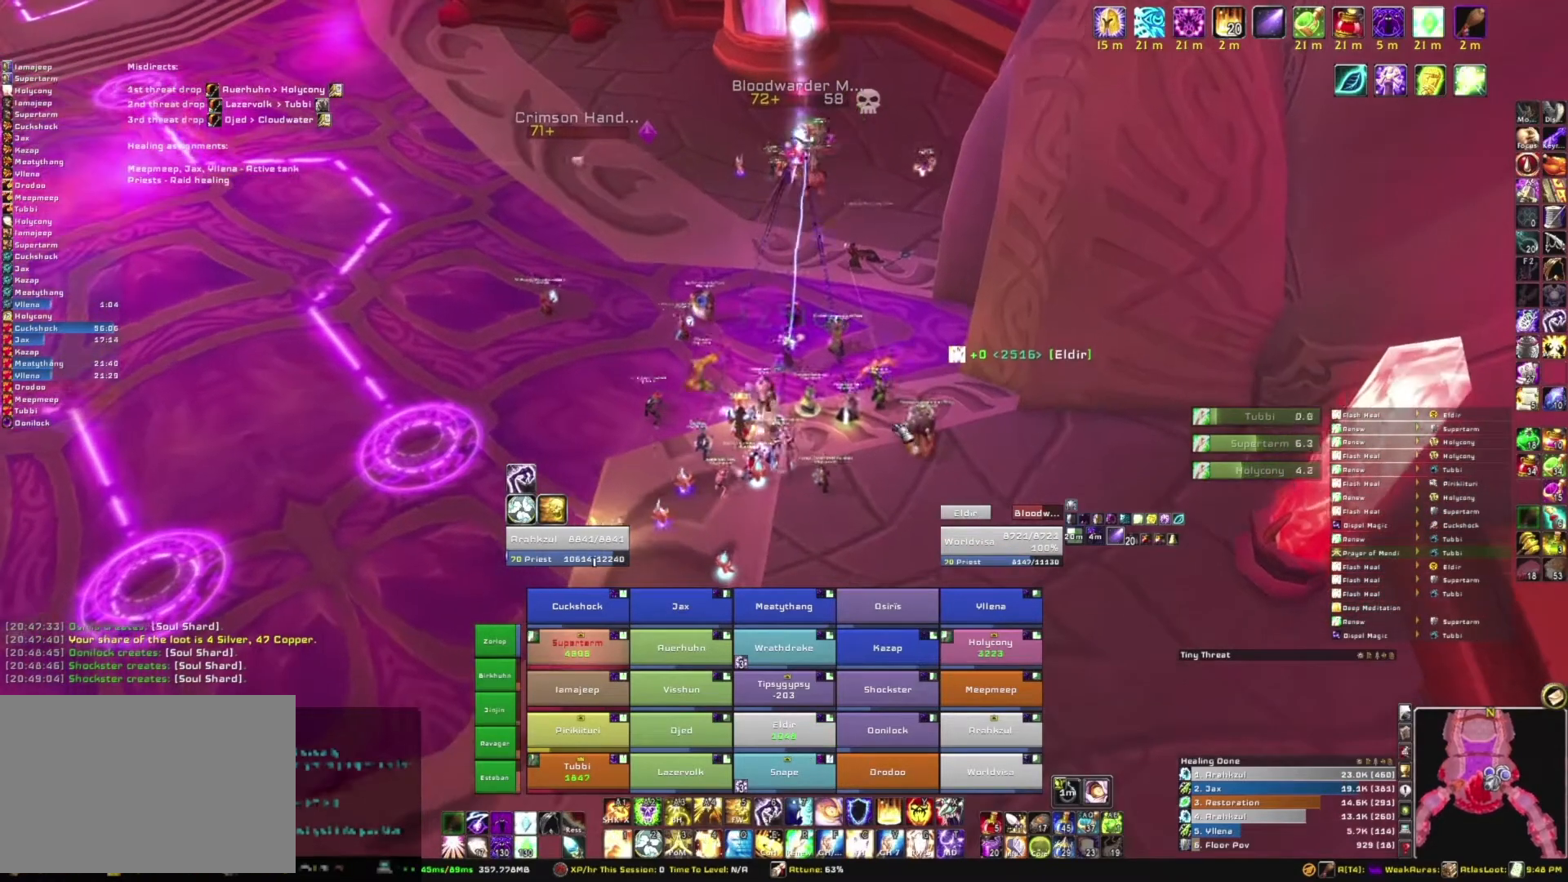
{"keys": [], "mouse": [], "events": [[33, "mouse_right", "up"], [167, "s", "up"]]}
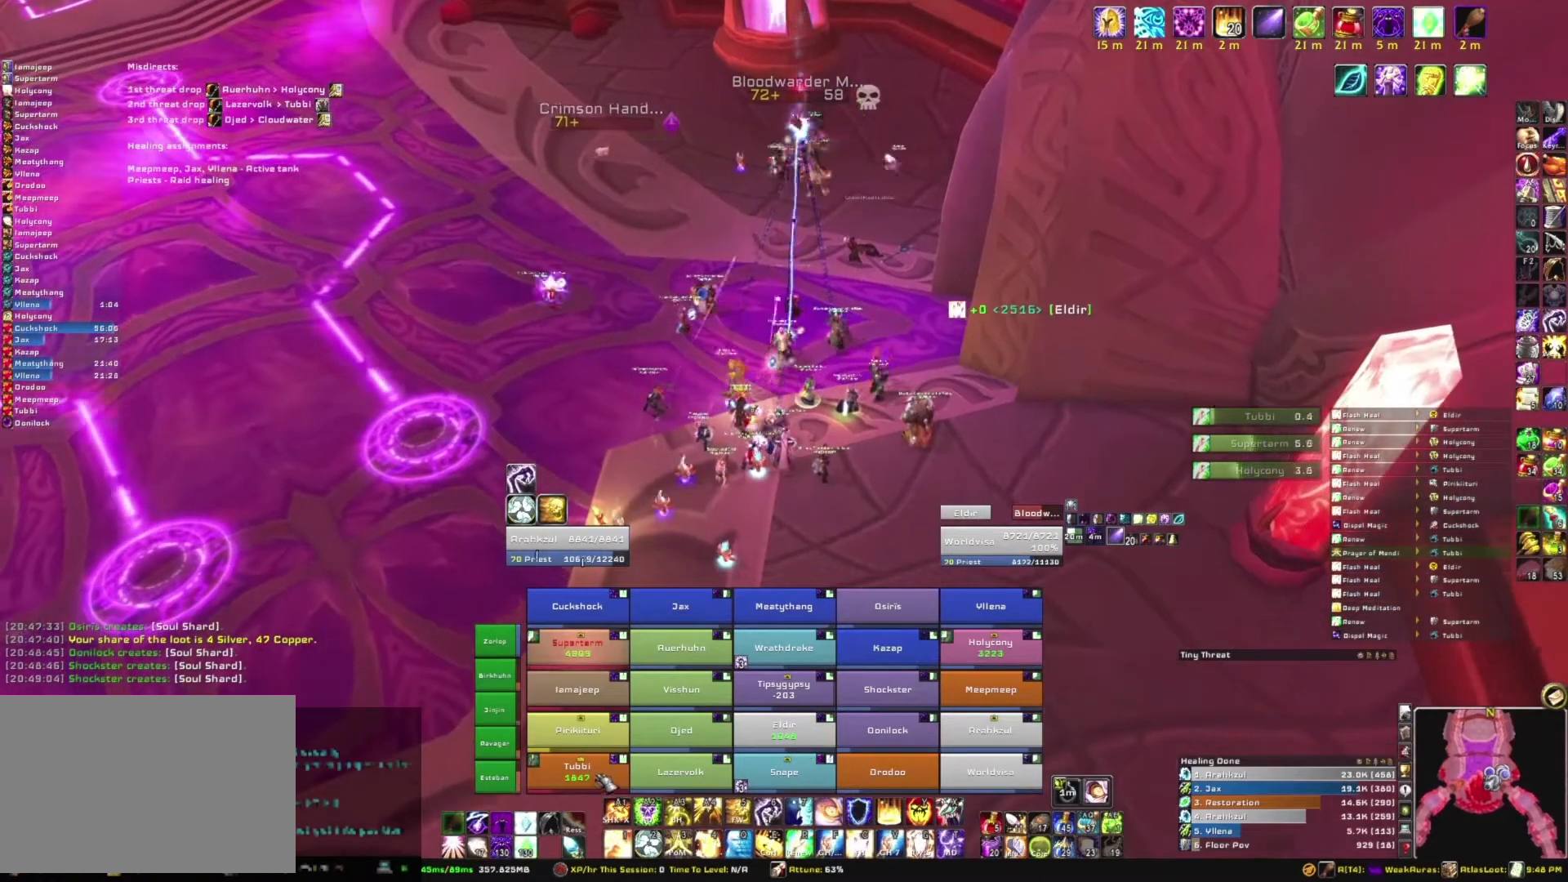
{"keys": [], "mouse": [], "events": []}
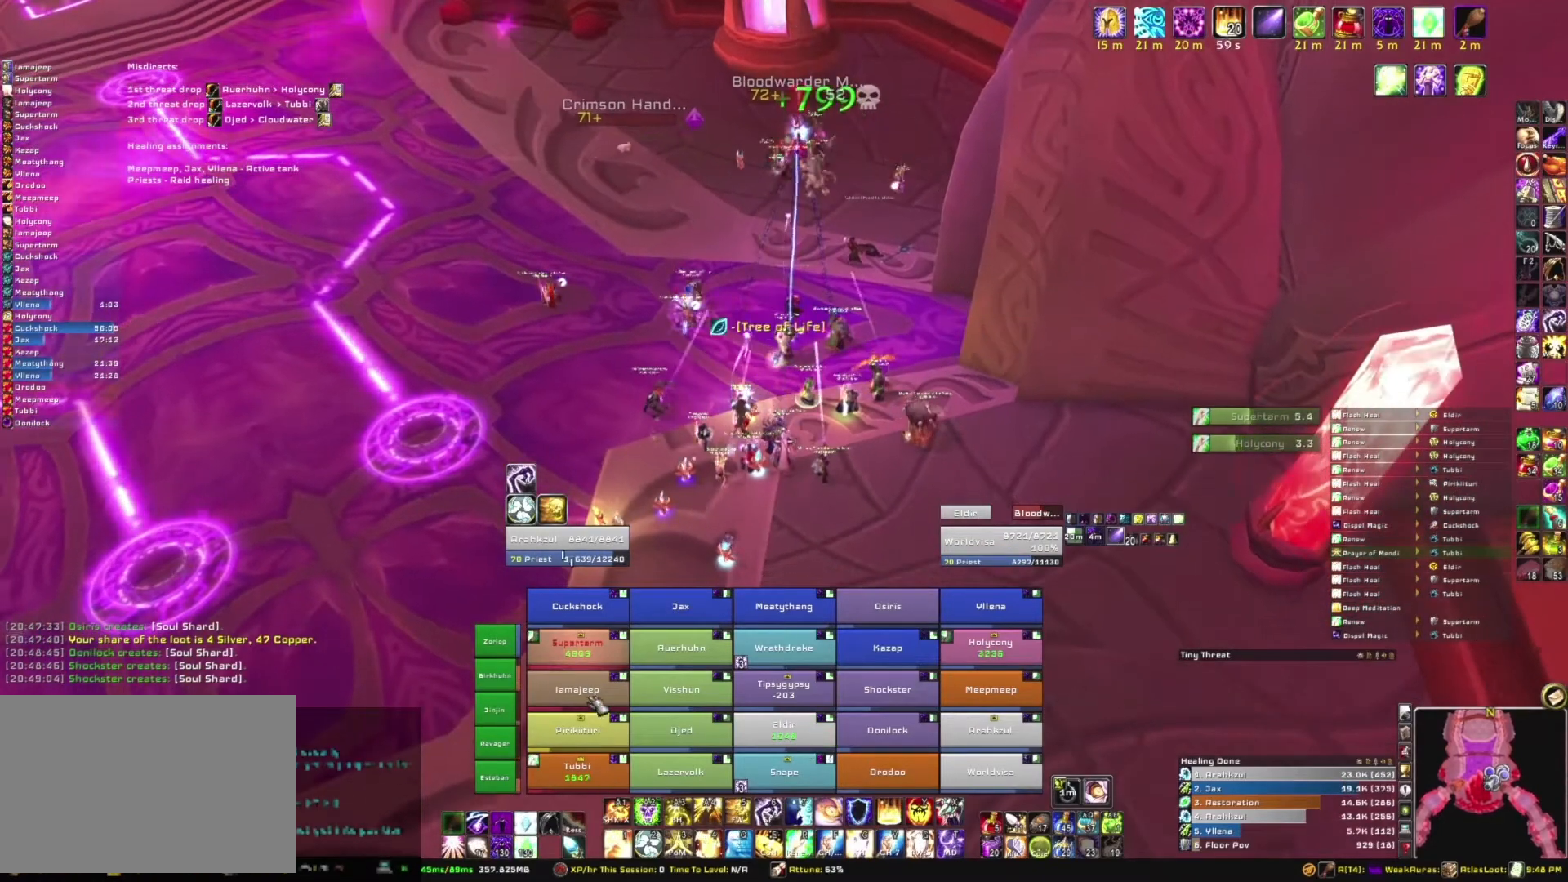
{"keys": [], "mouse": [], "events": []}
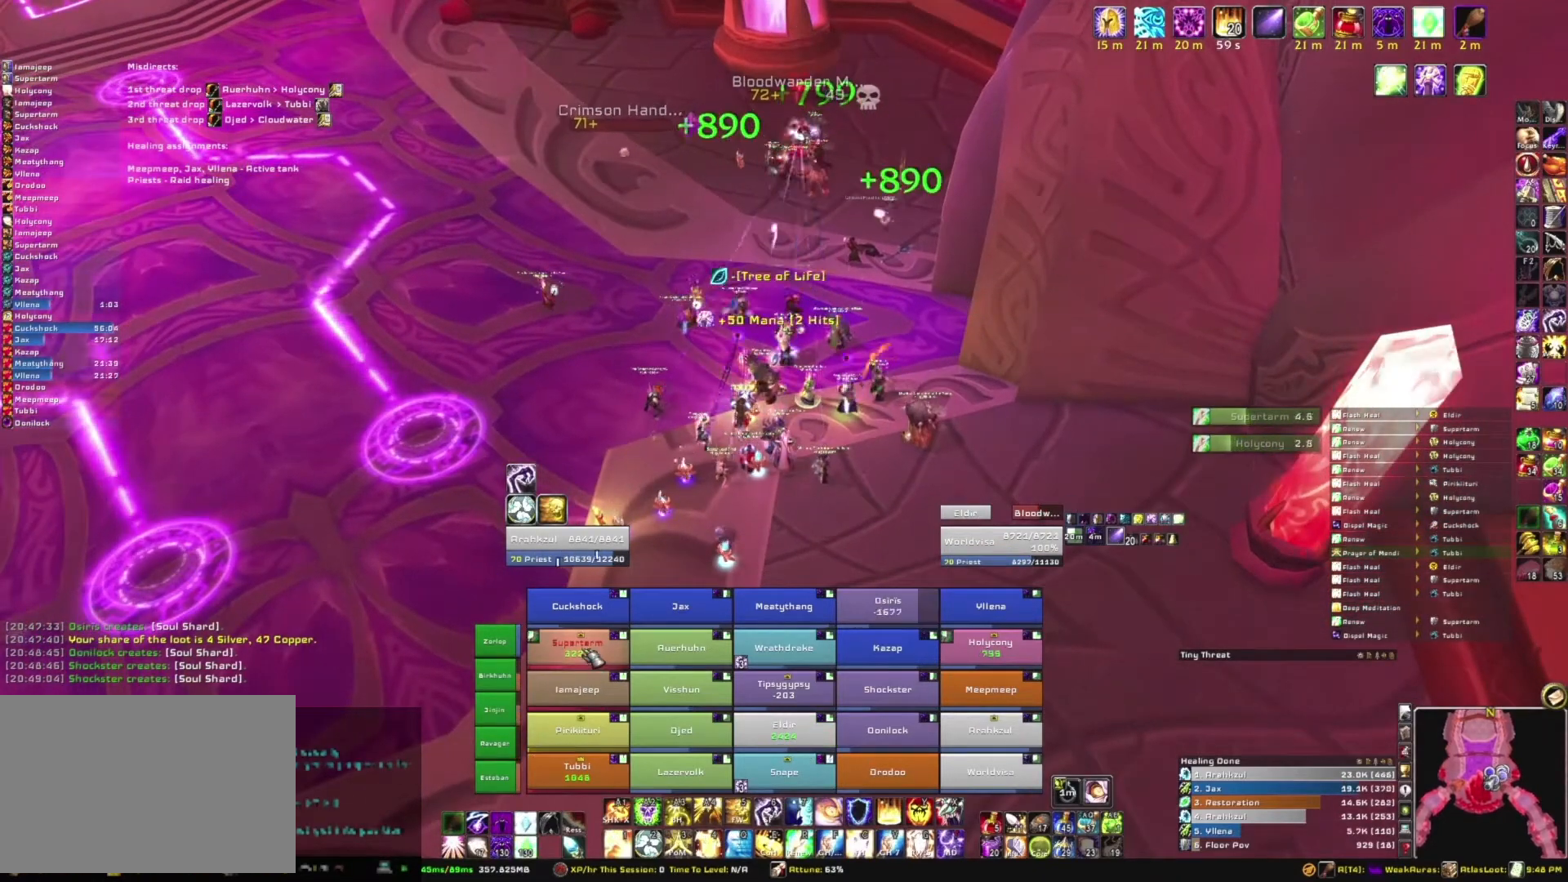
{"keys": ["3"], "mouse": [], "events": [[367, "3", "down"]]}
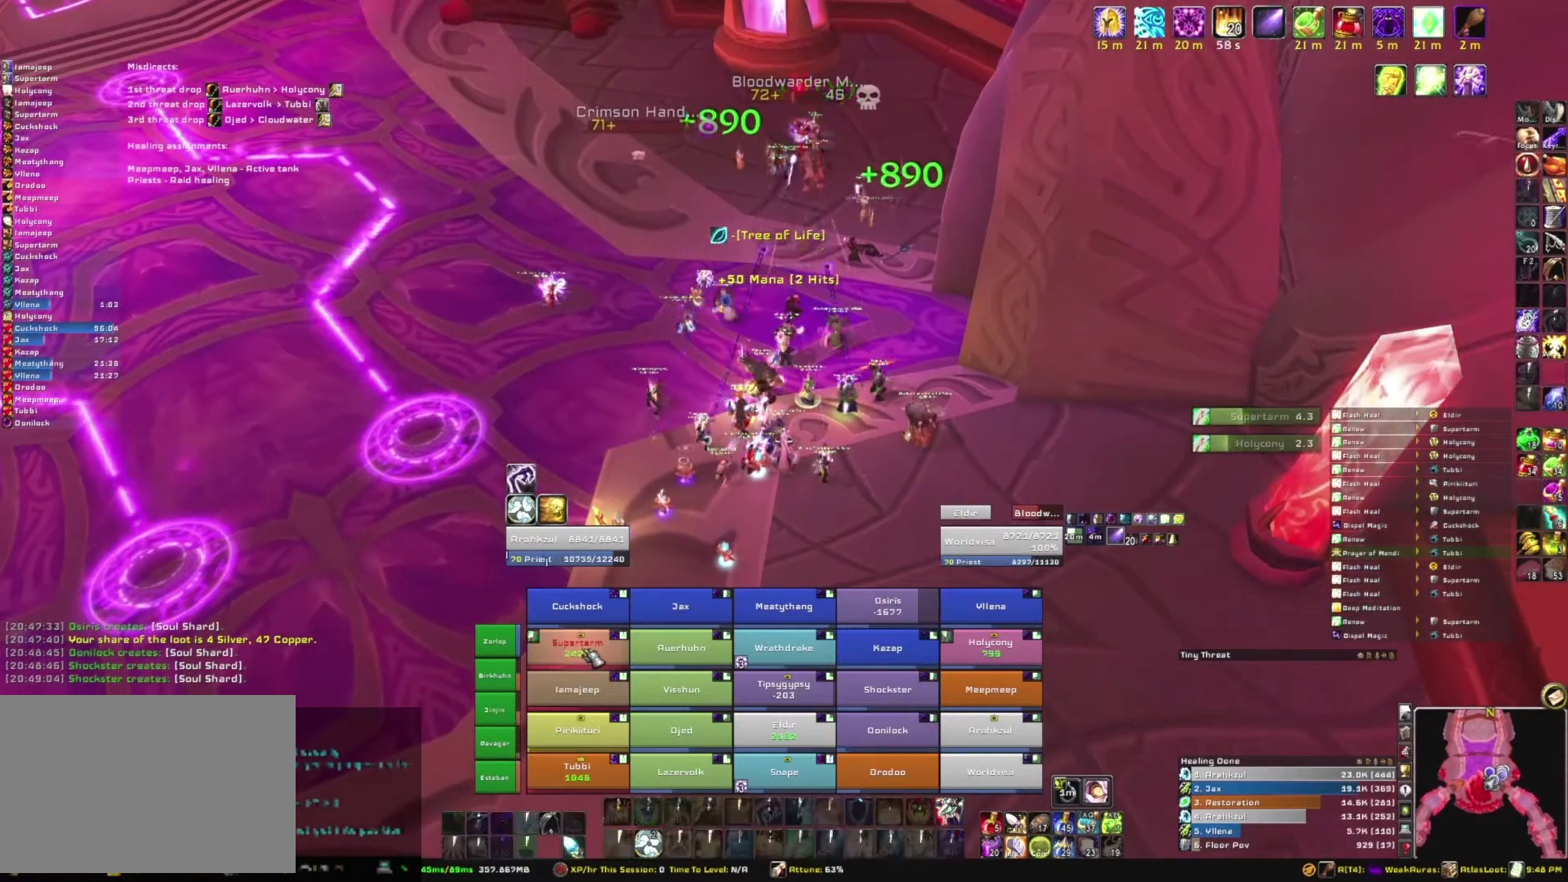
{"keys": ["w"], "mouse": [], "events": [[33, "3", "up"], [367, "w", "down"]]}
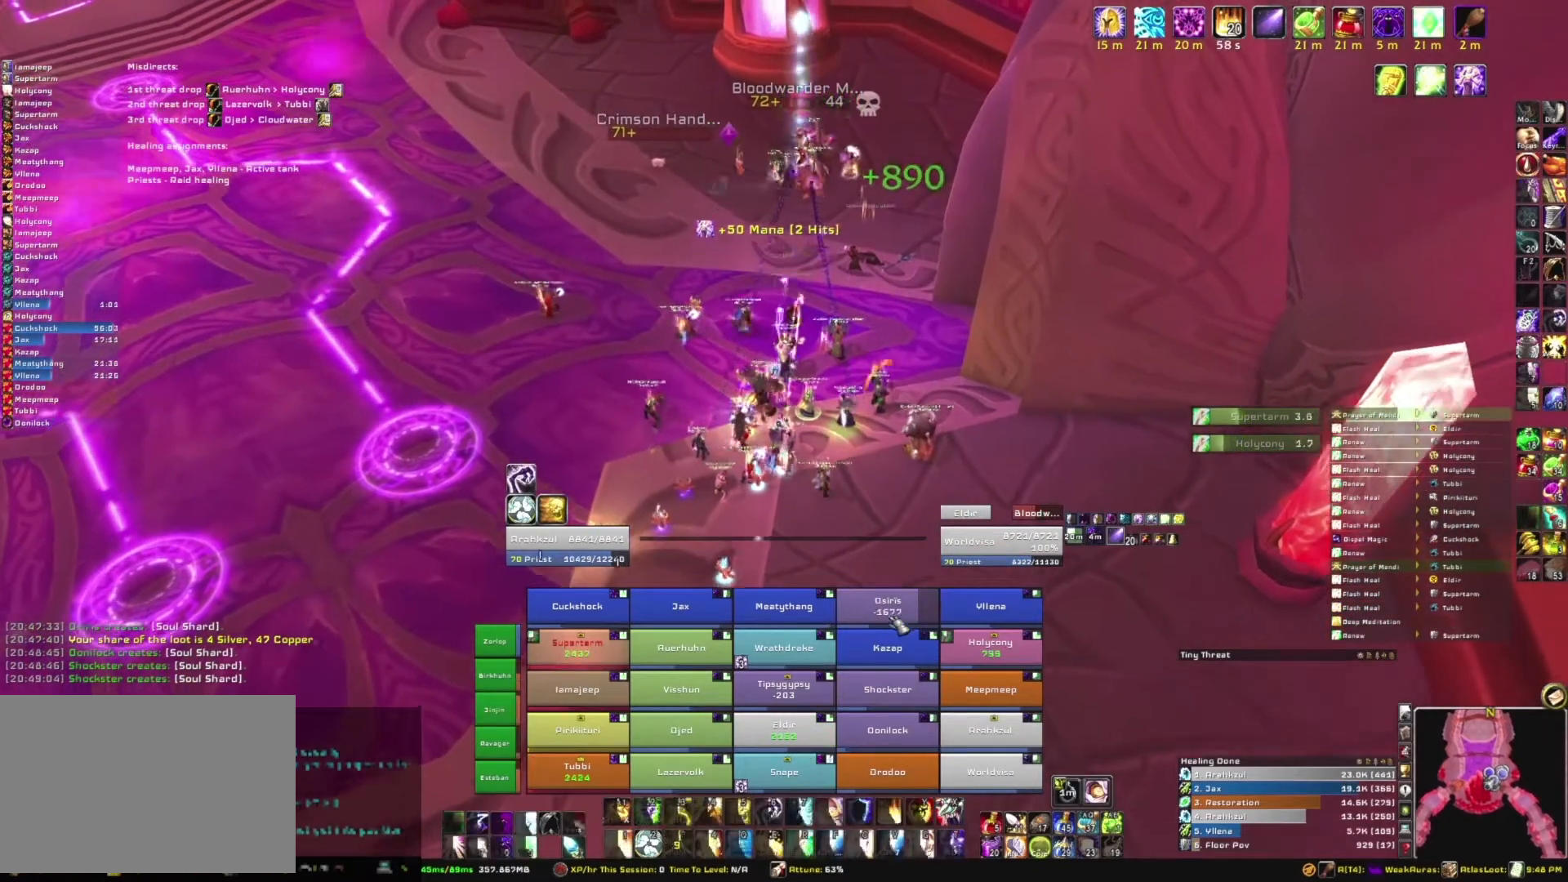
{"keys": [], "mouse": [], "events": [[66, "w", "up"]]}
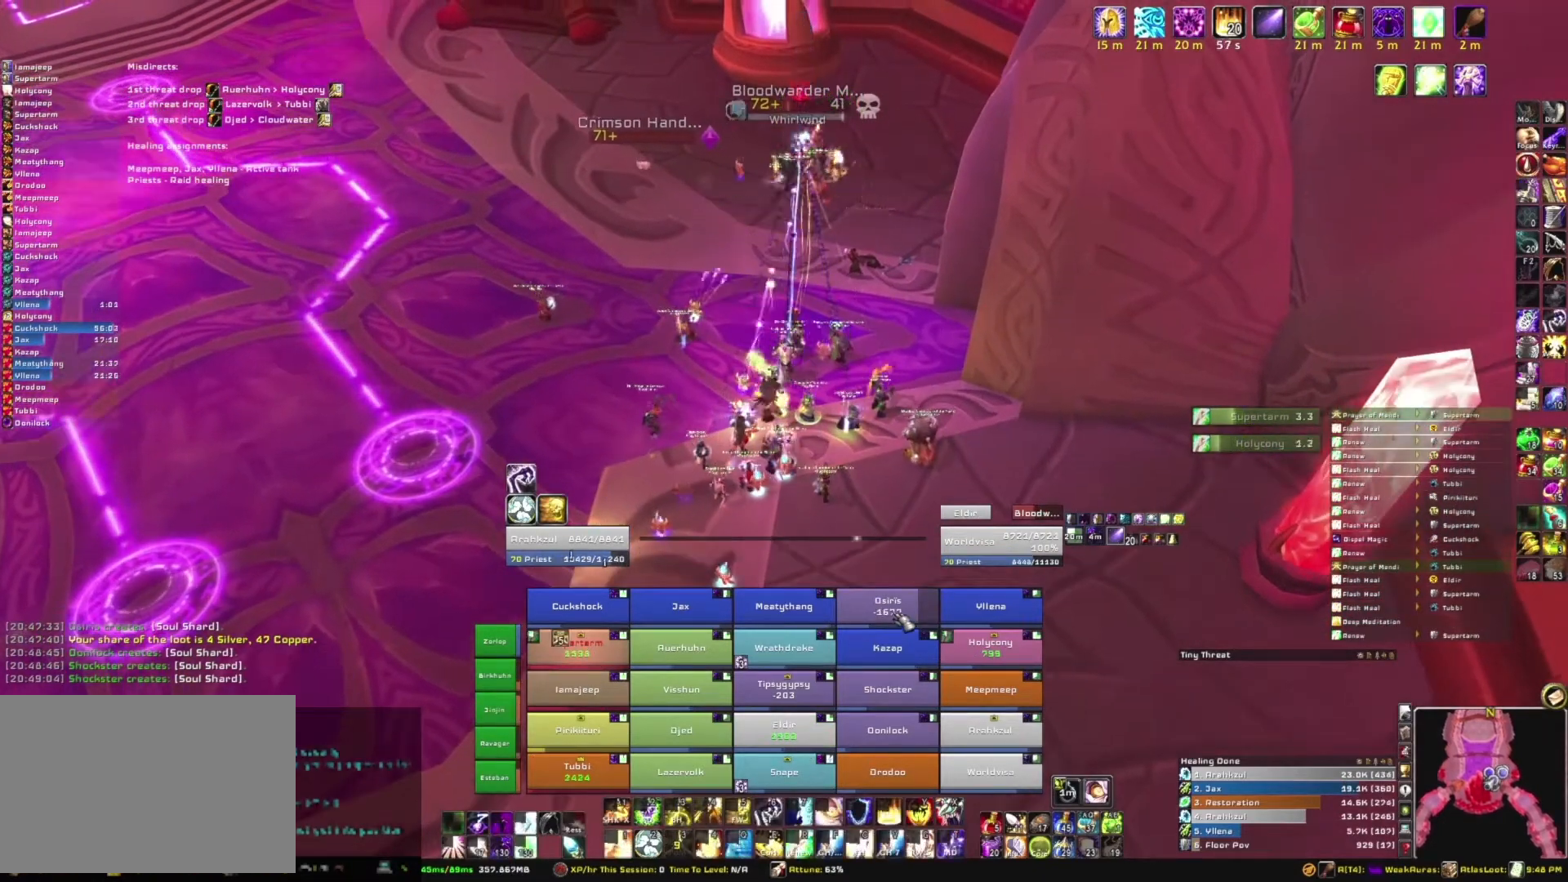
{"keys": [], "mouse": [], "events": [[267, "r", "down"], [434, "r", "up"]]}
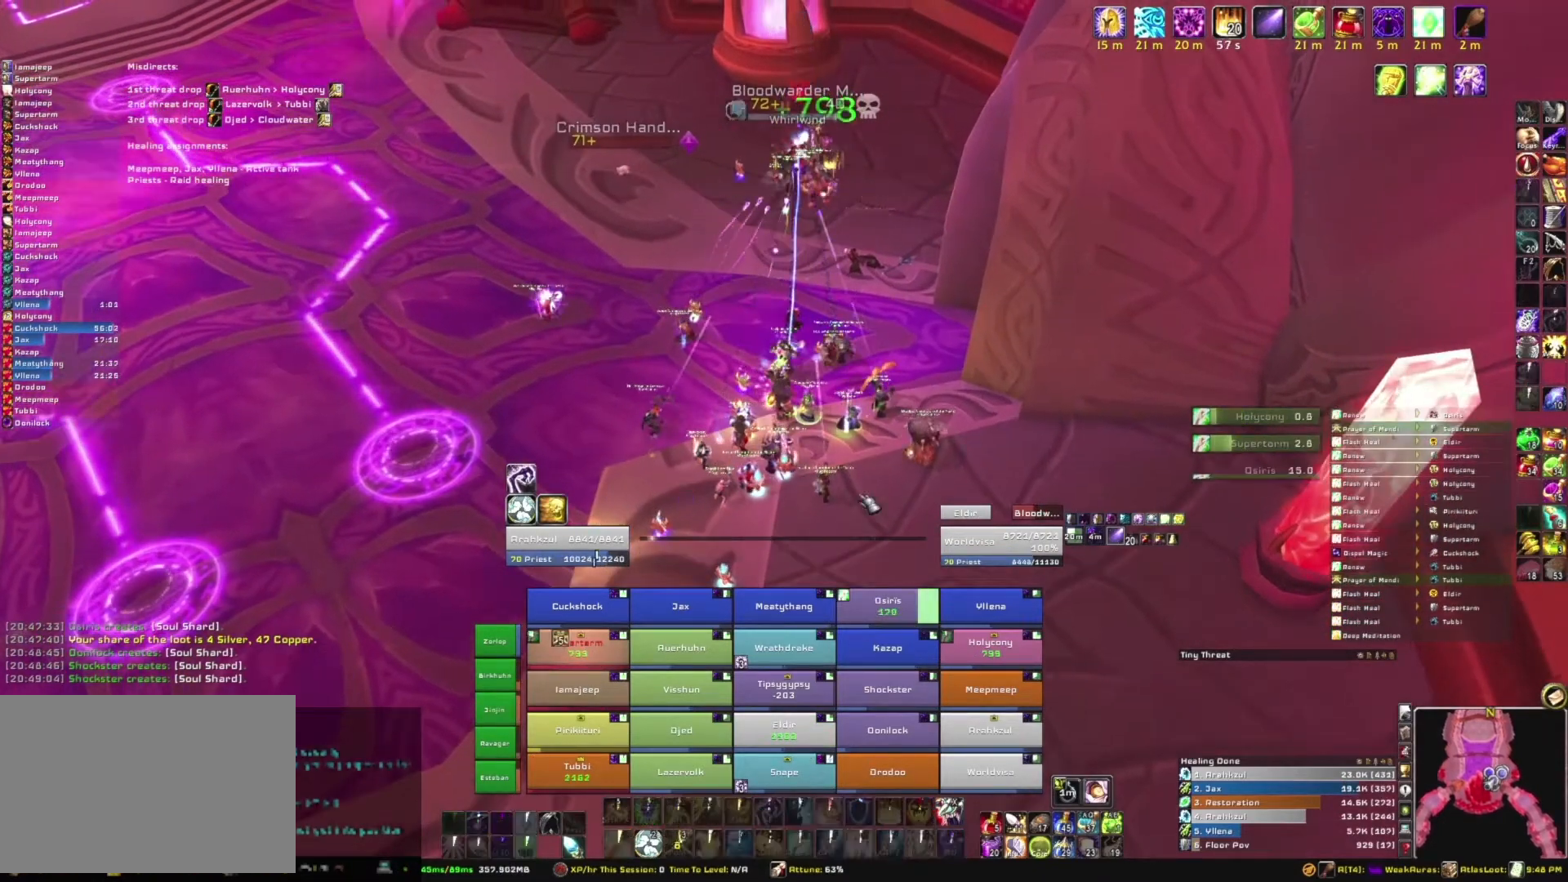
{"keys": ["s"], "mouse": ["right"], "events": [[167, "mouse_right", "down"], [301, "s", "down"]]}
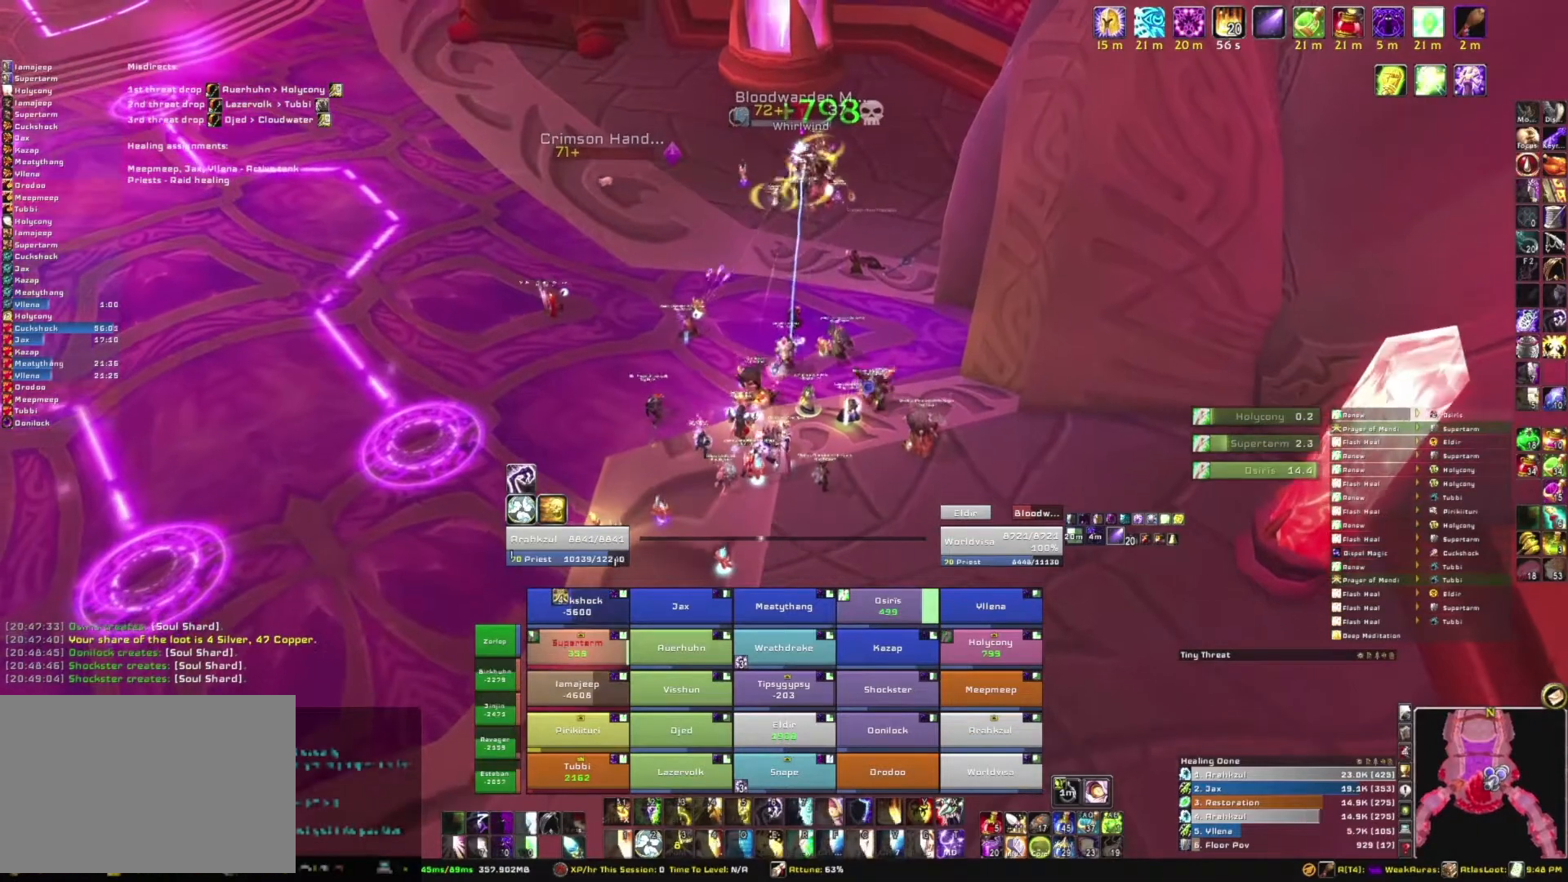
{"keys": ["w"], "mouse": [], "events": [[133, "s", "up"], [167, "d", "down"], [300, "d", "up"], [300, "w", "down"], [367, "mouse_right", "up"]]}
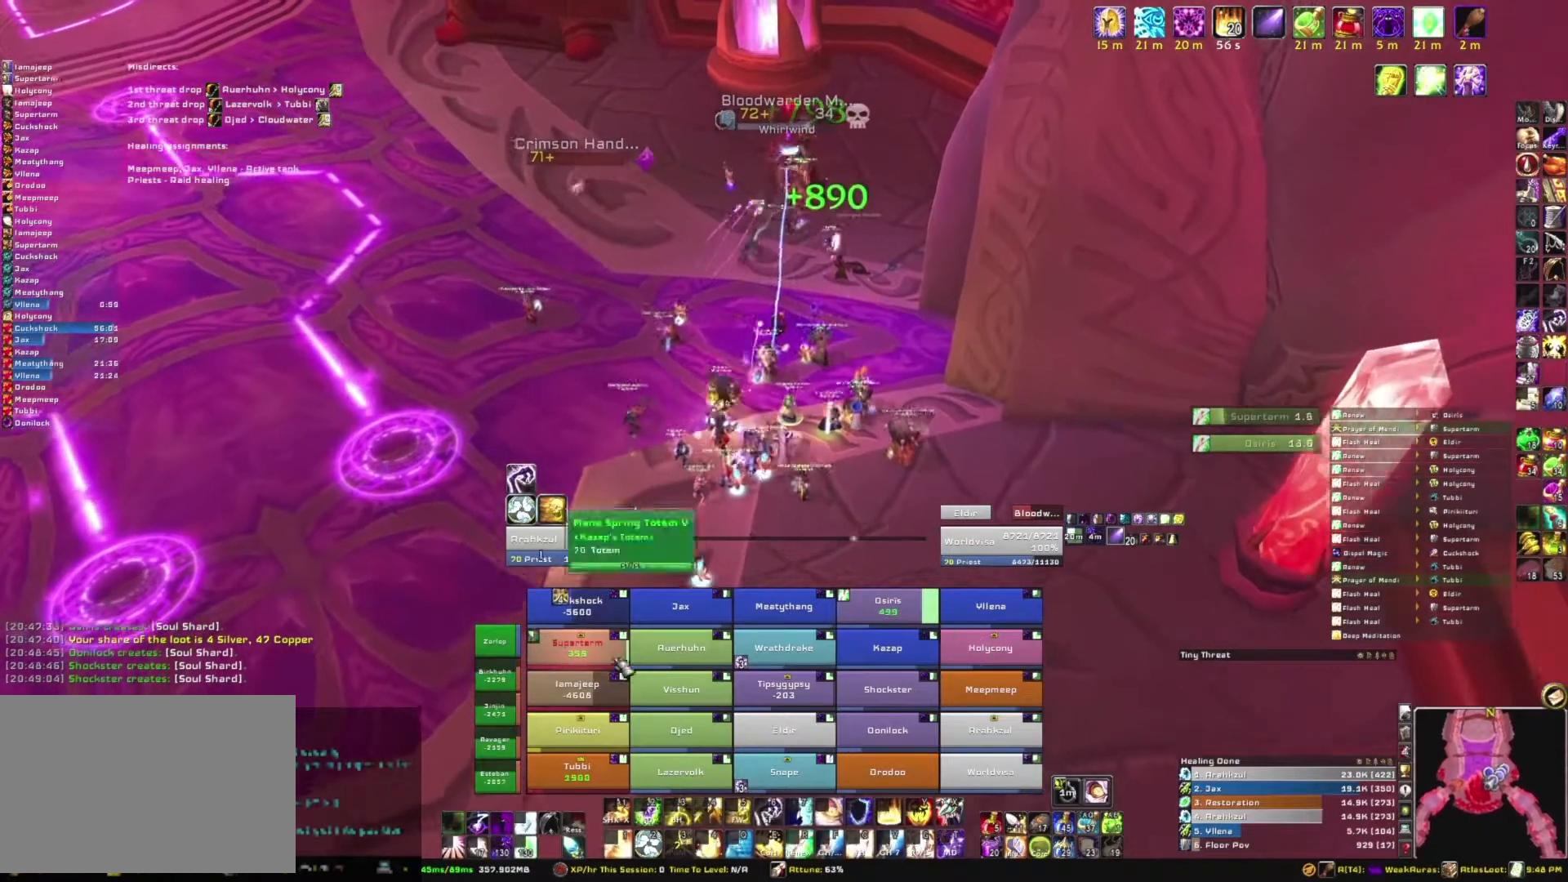
{"keys": ["c"], "mouse": [], "events": [[200, "w", "up"], [367, "c", "down"]]}
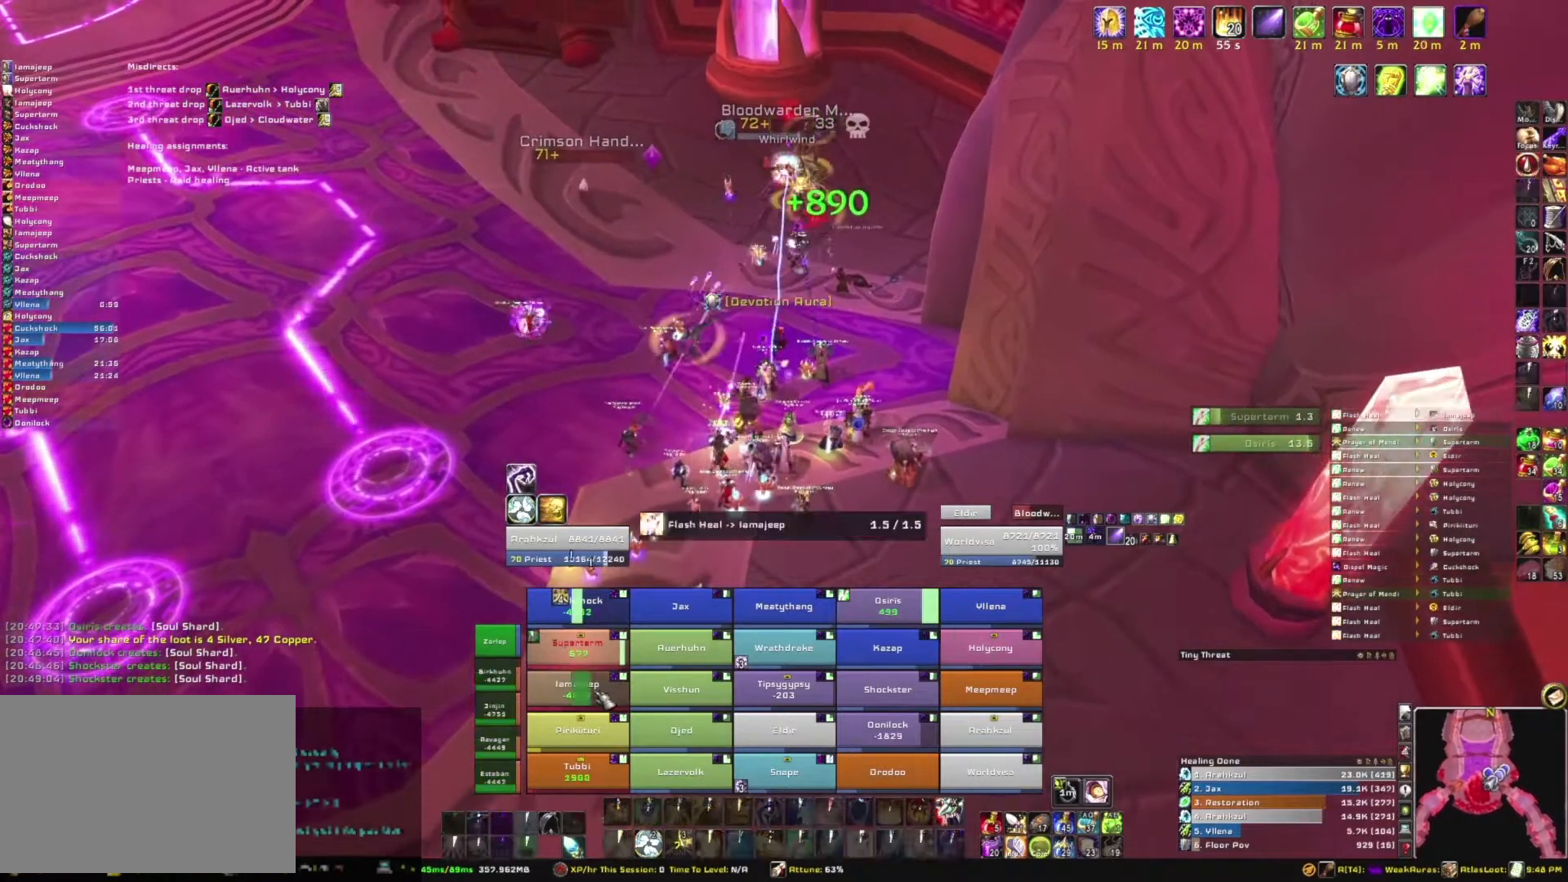
{"keys": [], "mouse": [], "events": [[67, "c", "up"]]}
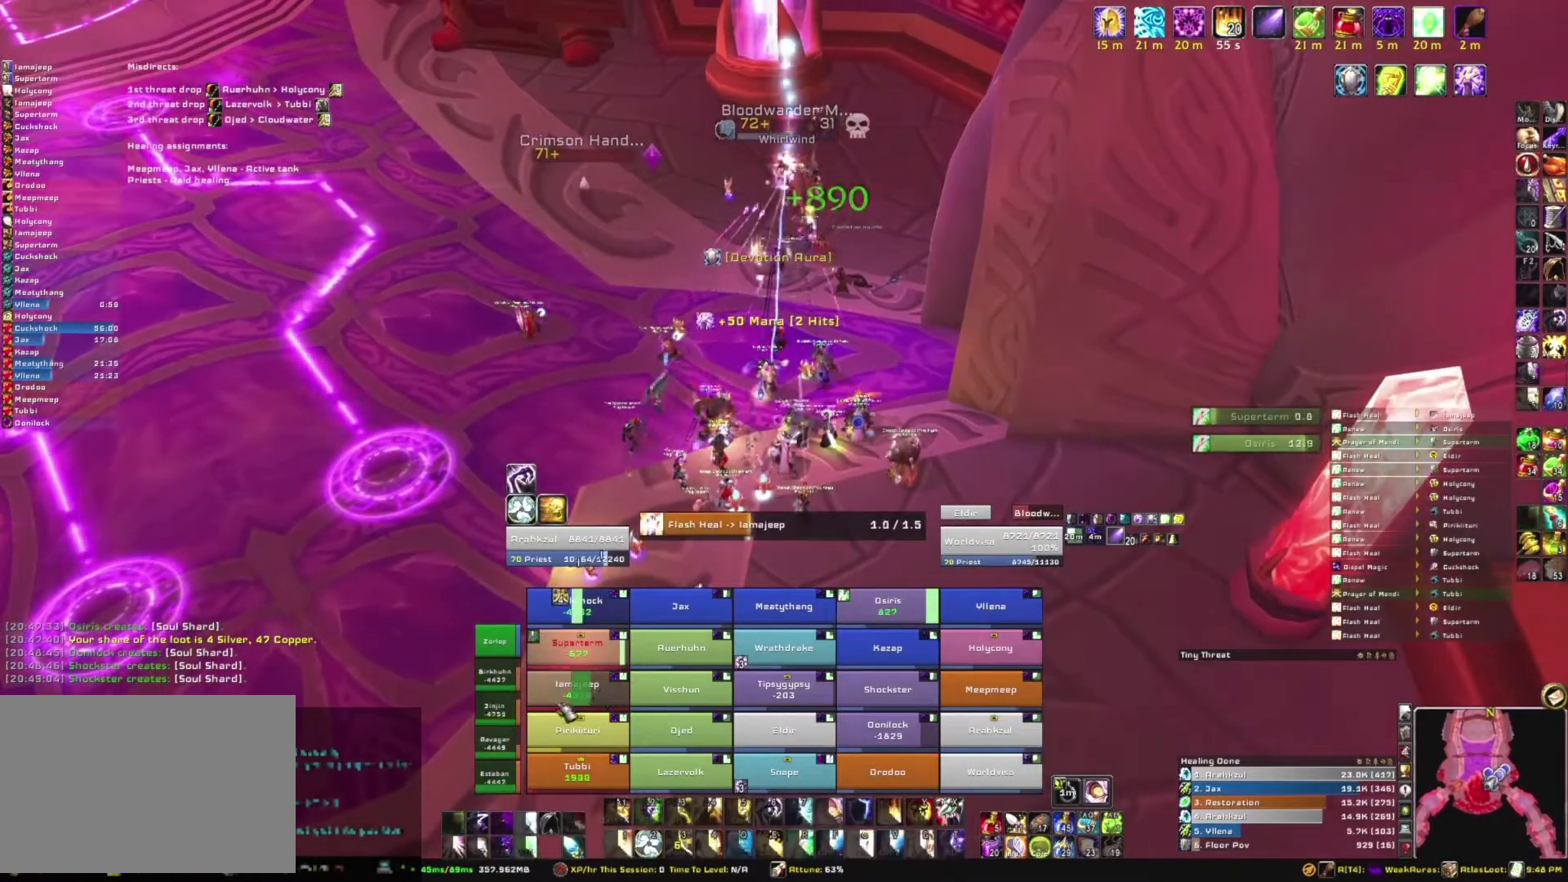
{"keys": [], "mouse": [], "events": []}
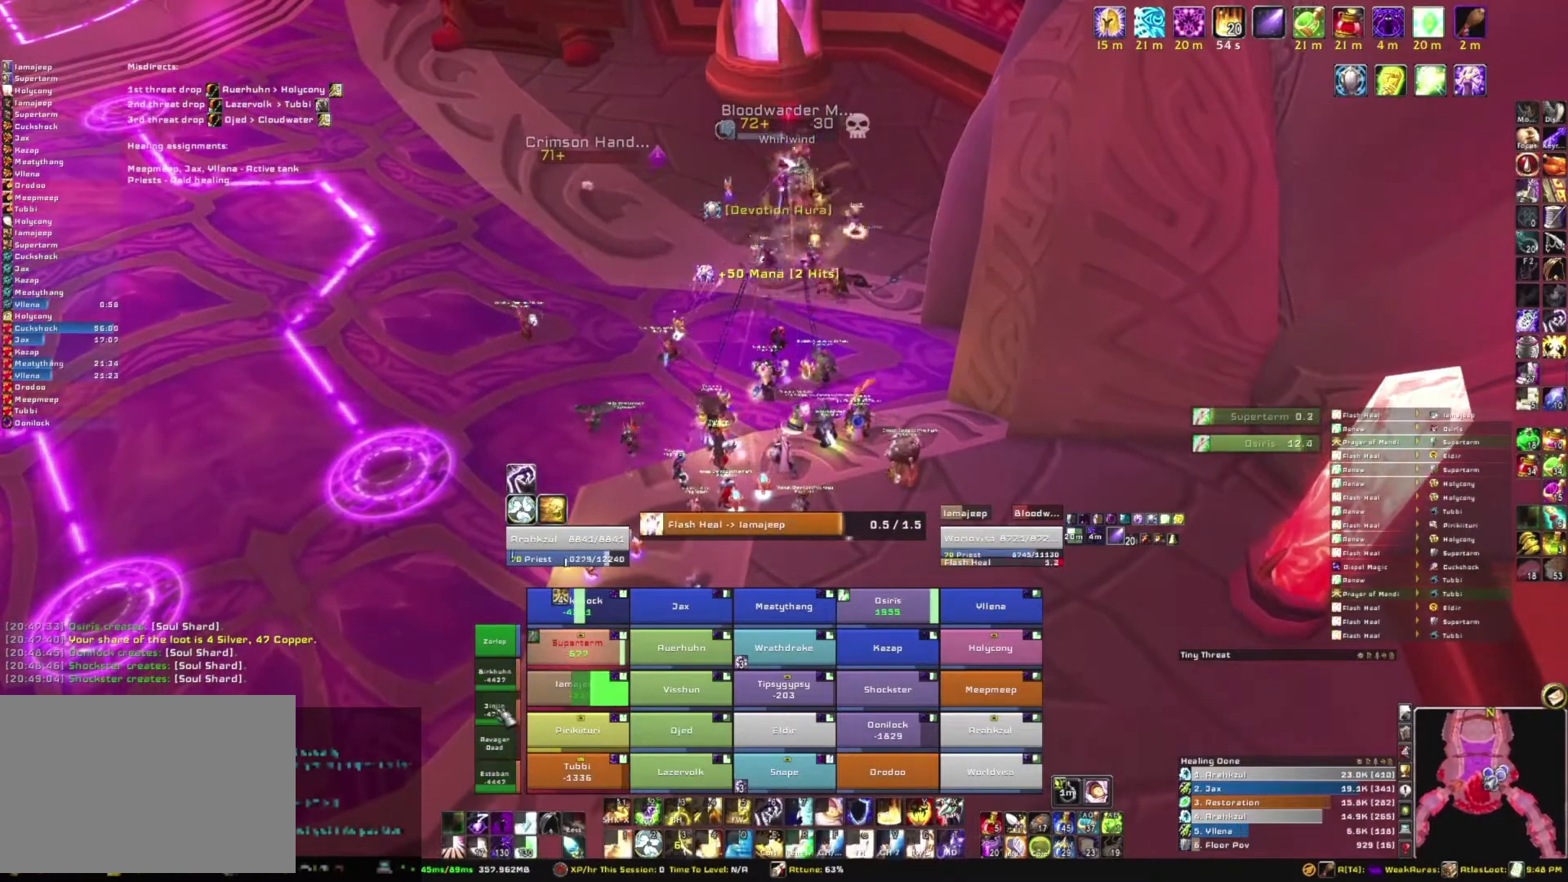
{"keys": [], "mouse": [], "events": []}
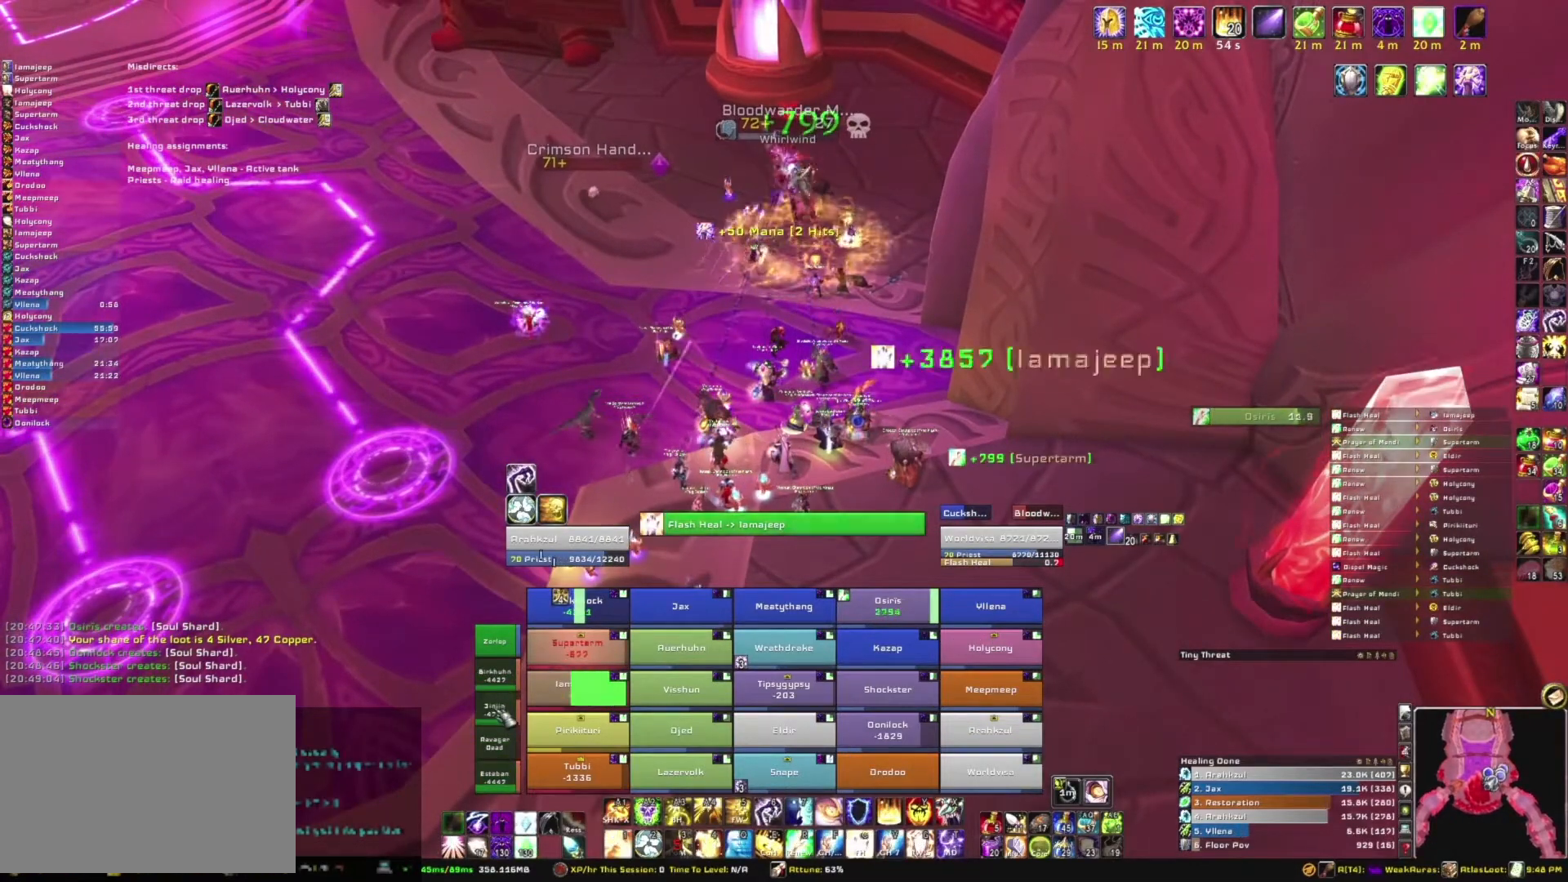
{"keys": ["e"], "mouse": [], "events": [[433, "e", "down"]]}
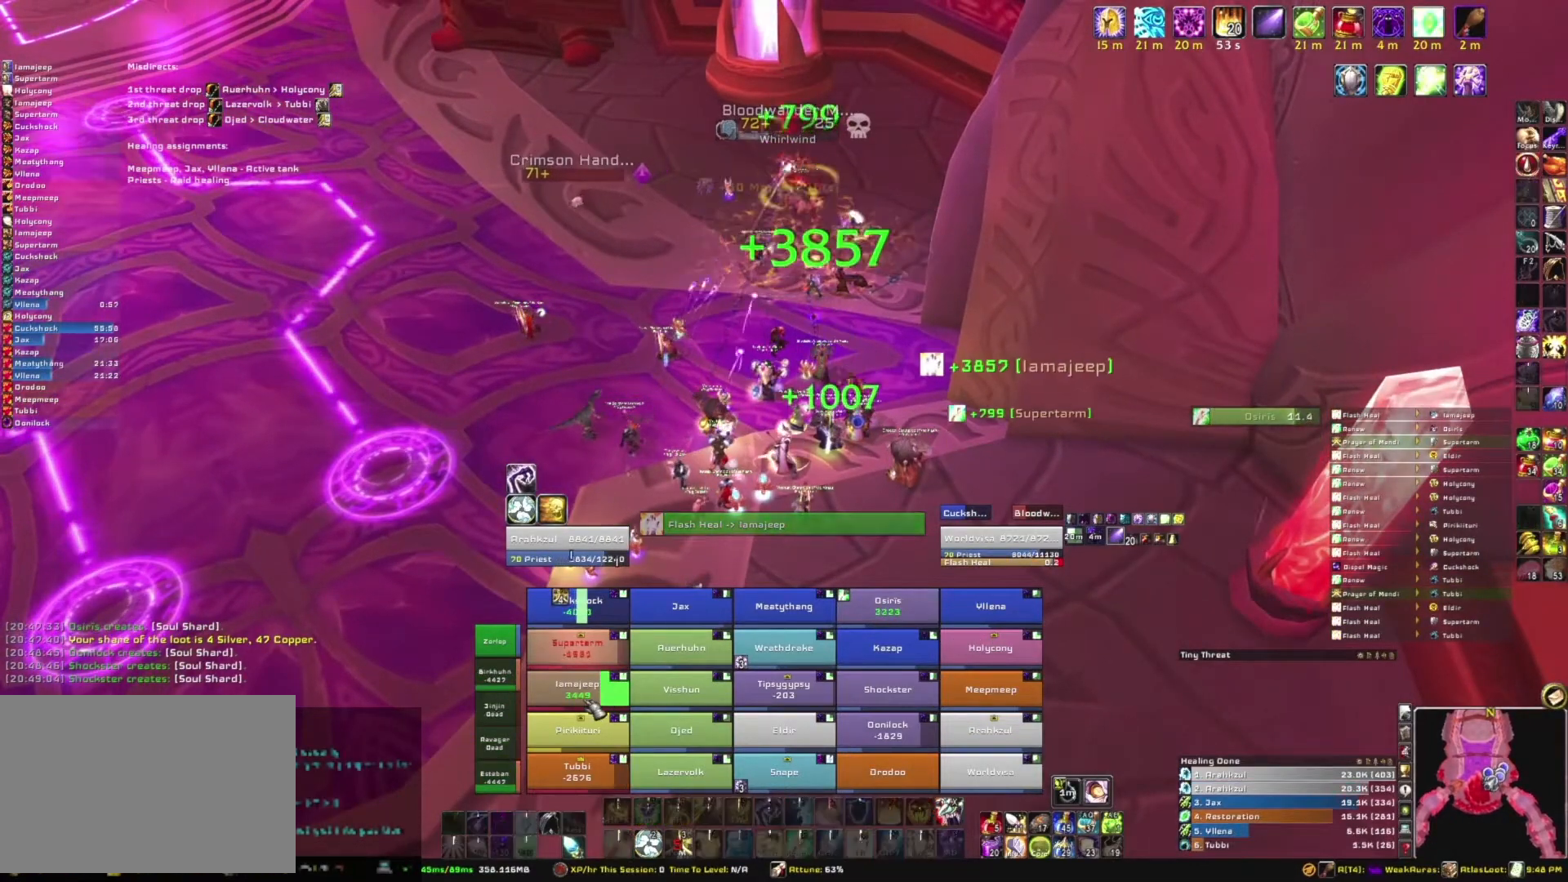
{"keys": ["s"], "mouse": [], "events": [[133, "e", "up"], [300, "s", "down"]]}
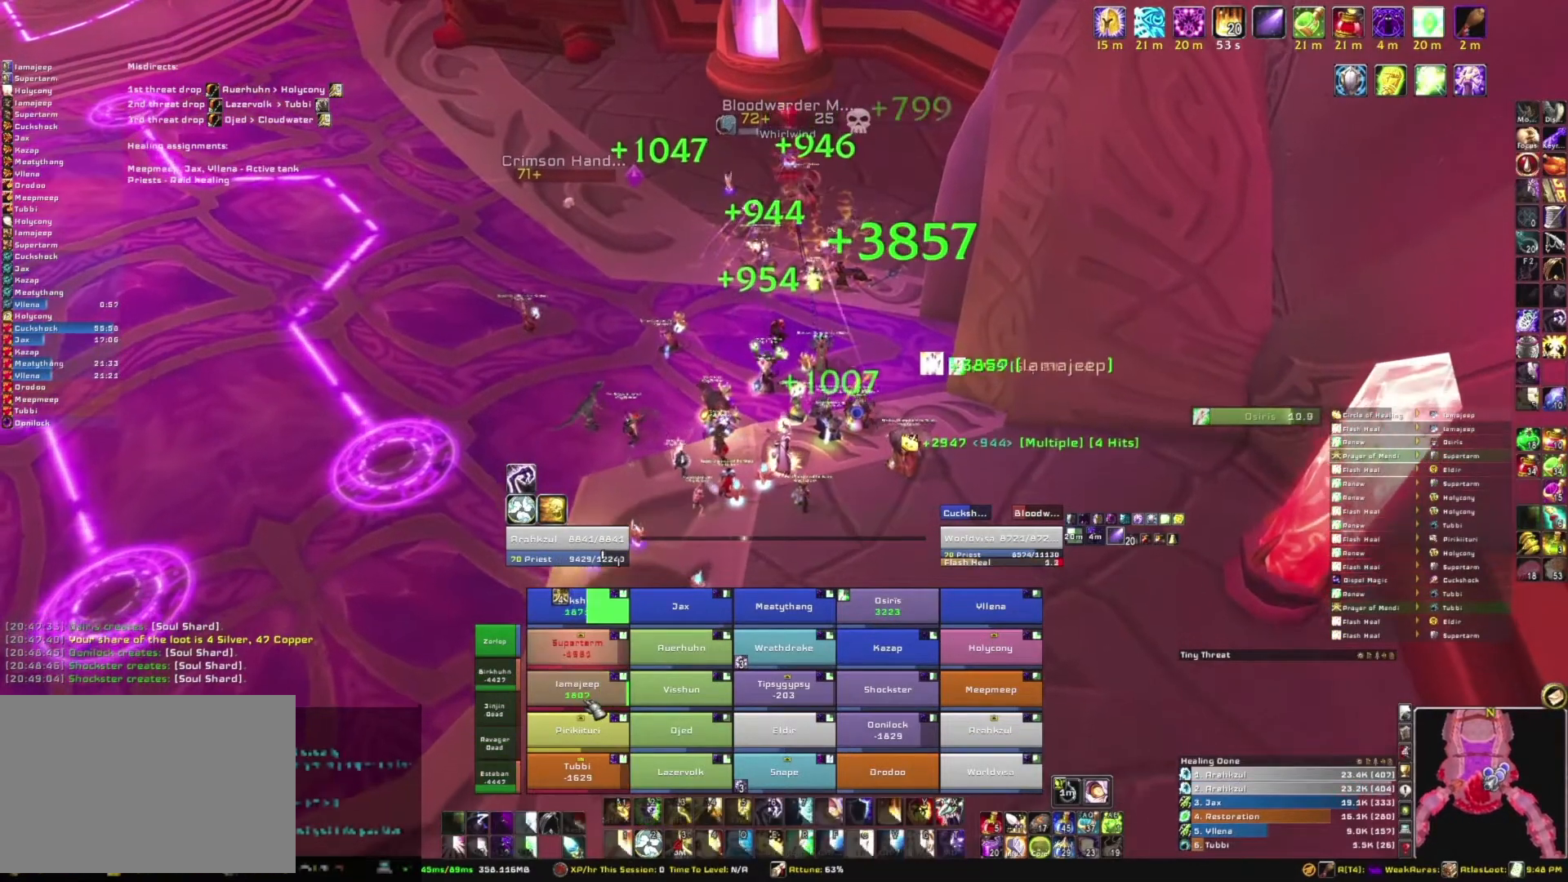
{"keys": [], "mouse": [], "events": [[134, "s", "up"], [267, "2", "down"], [434, "2", "up"]]}
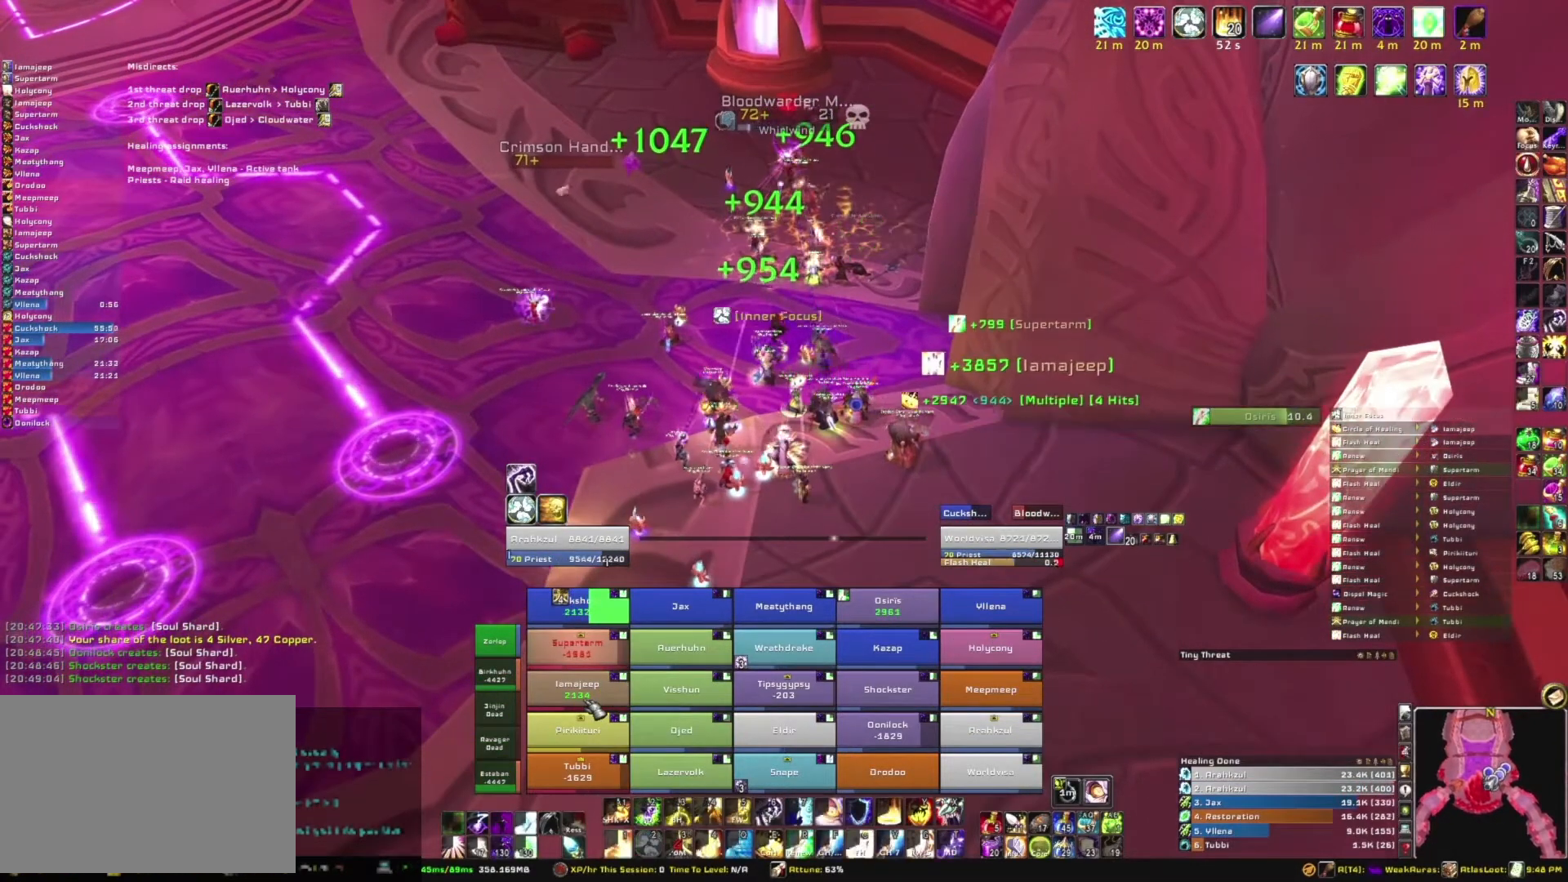
{"keys": [], "mouse": [], "events": [[67, "e", "down"], [234, "e", "up"], [334, "e", "down"], [434, "e", "up"]]}
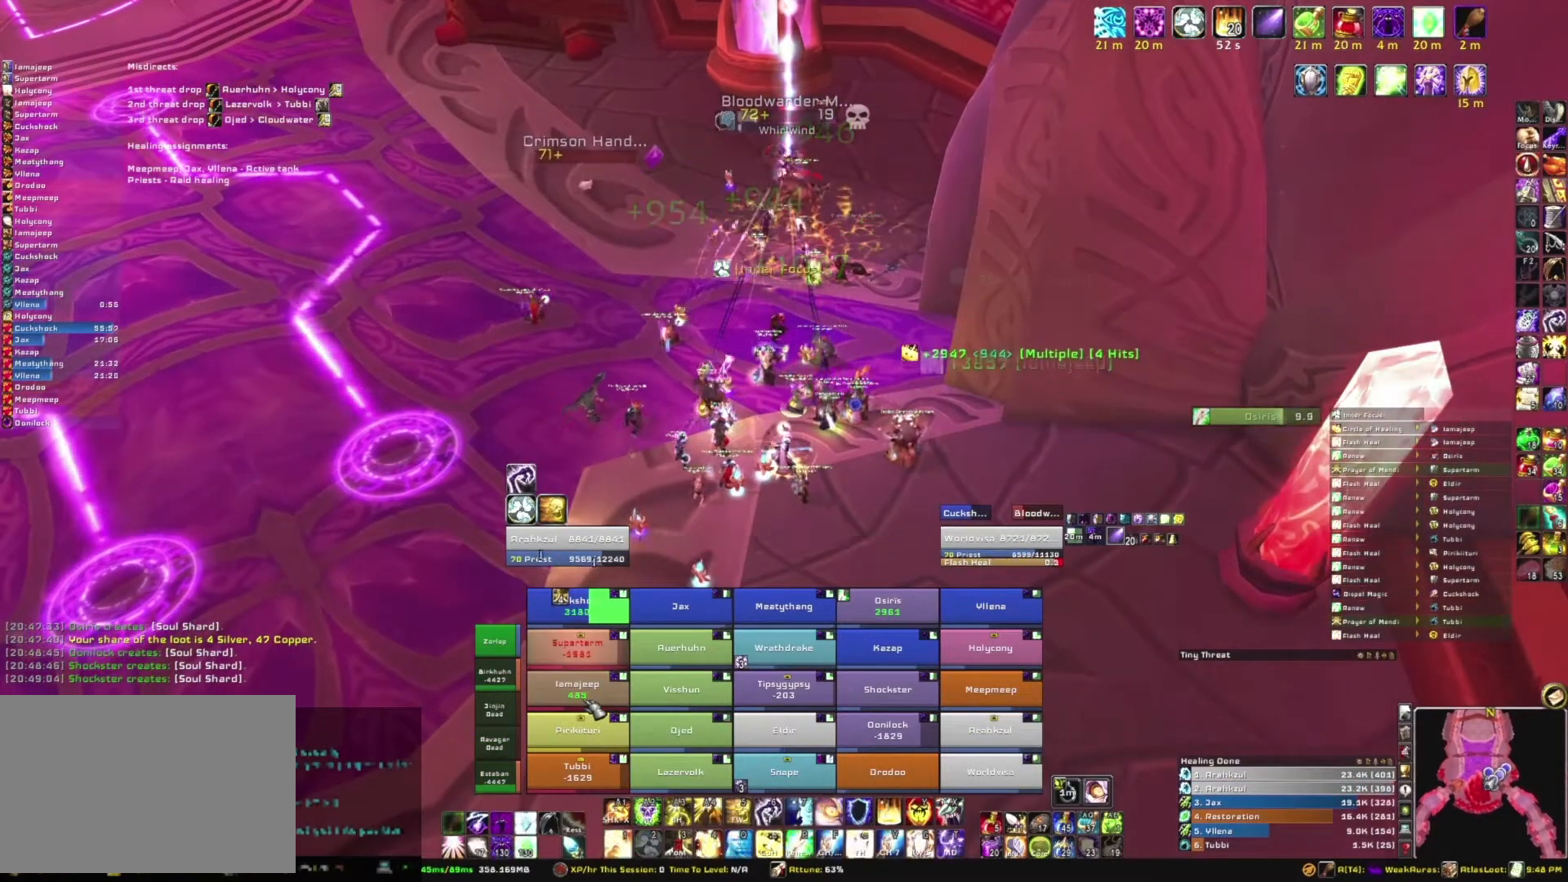
{"keys": [], "mouse": [], "events": [[33, "e", "down"], [133, "e", "up"], [233, "e", "down"], [400, "e", "up"]]}
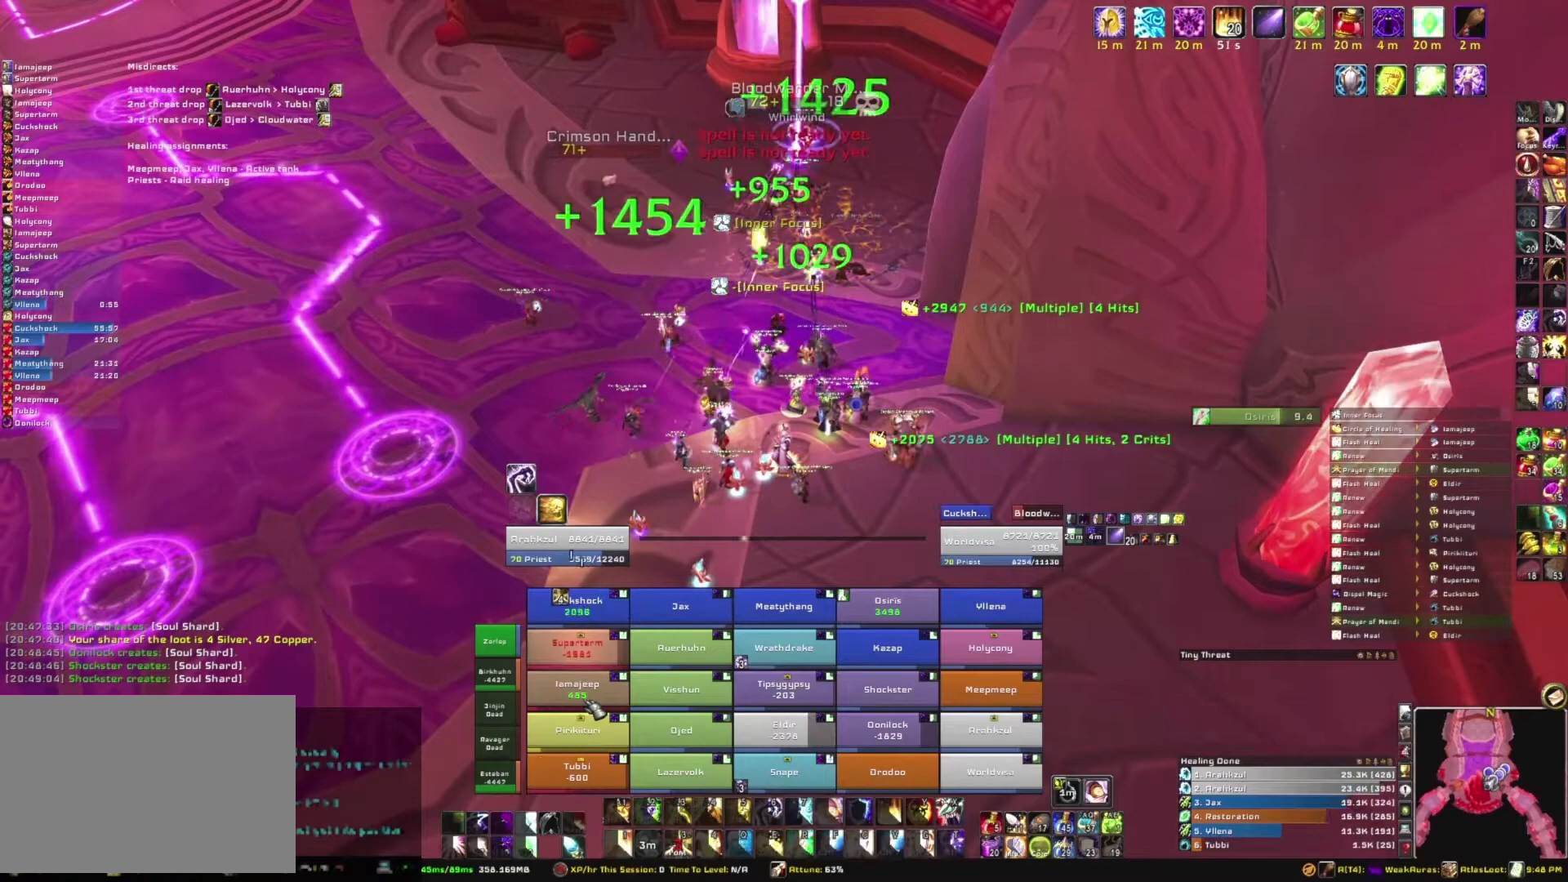
{"keys": ["s"], "mouse": [], "events": [[100, "s", "down"]]}
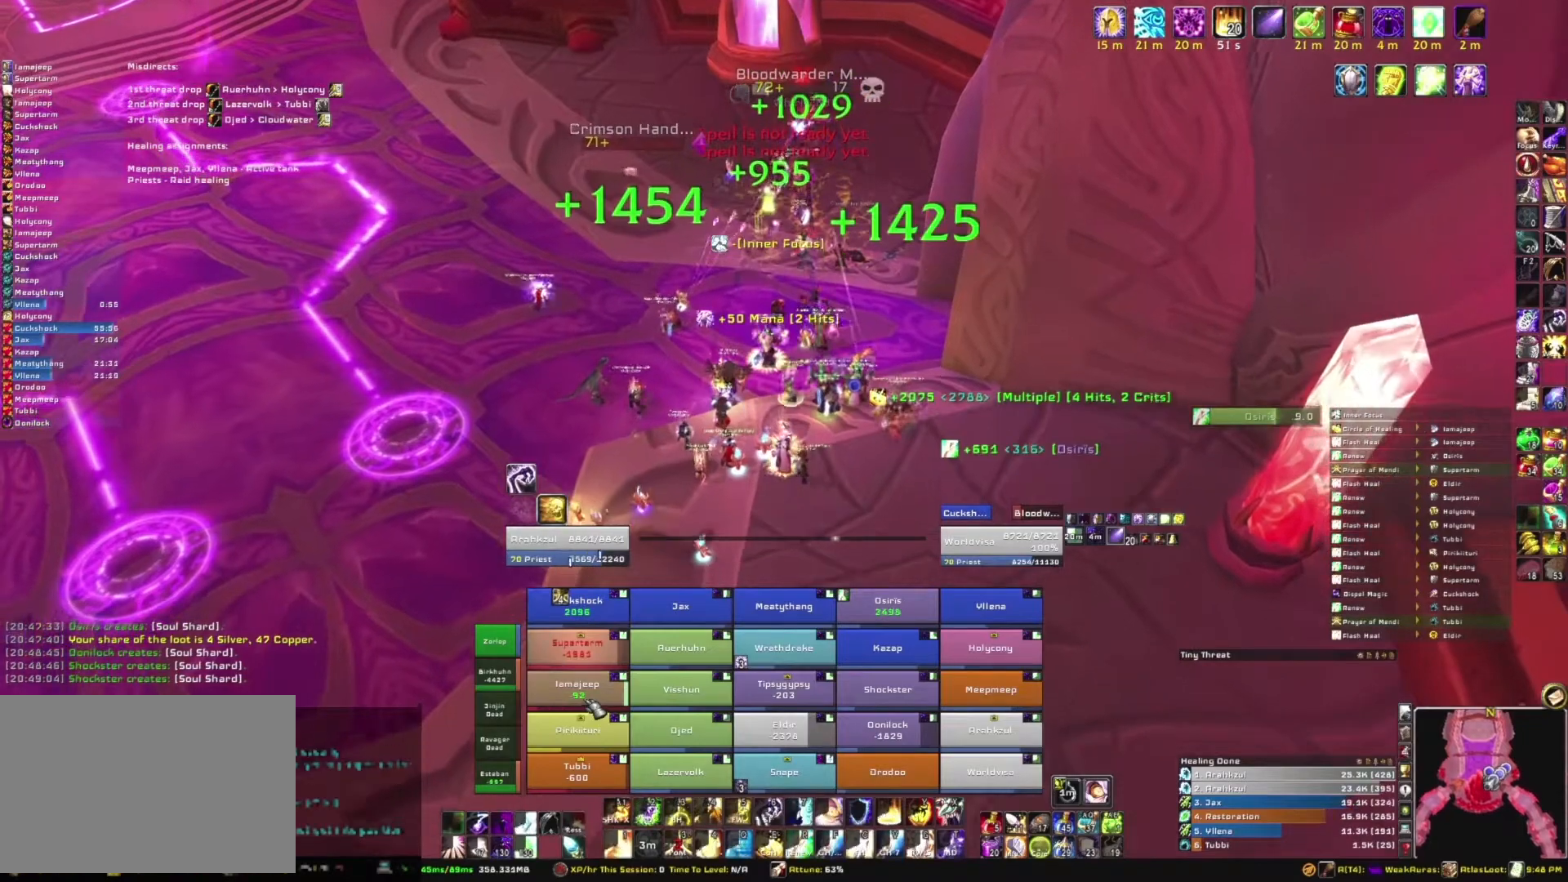
{"keys": [], "mouse": [], "events": [[233, "s", "up"]]}
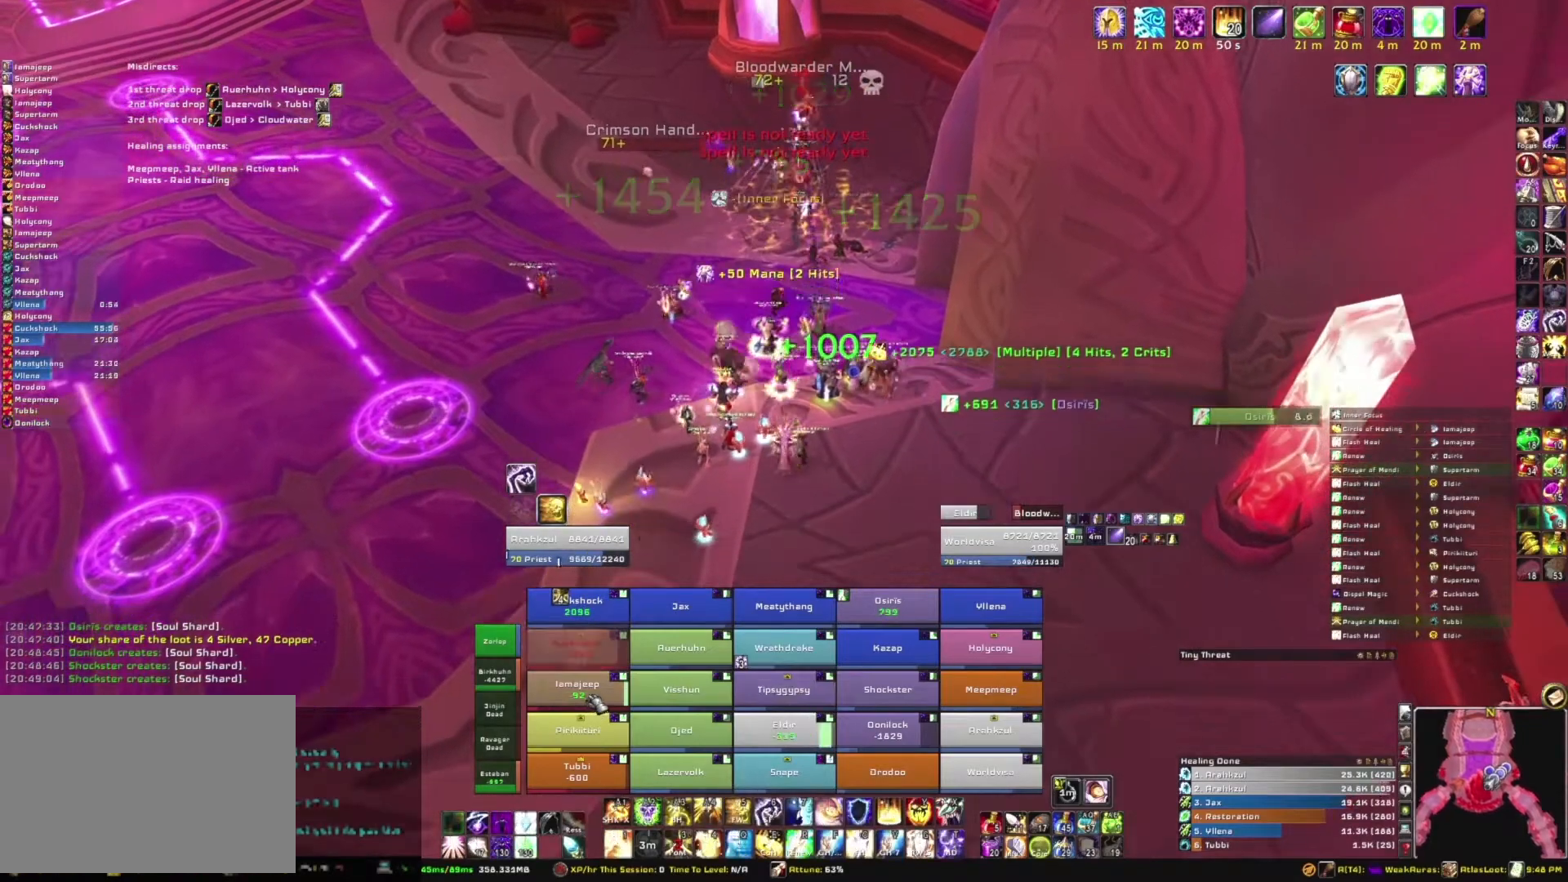
{"keys": [], "mouse": [], "events": [[33, "w", "down"], [467, "w", "up"]]}
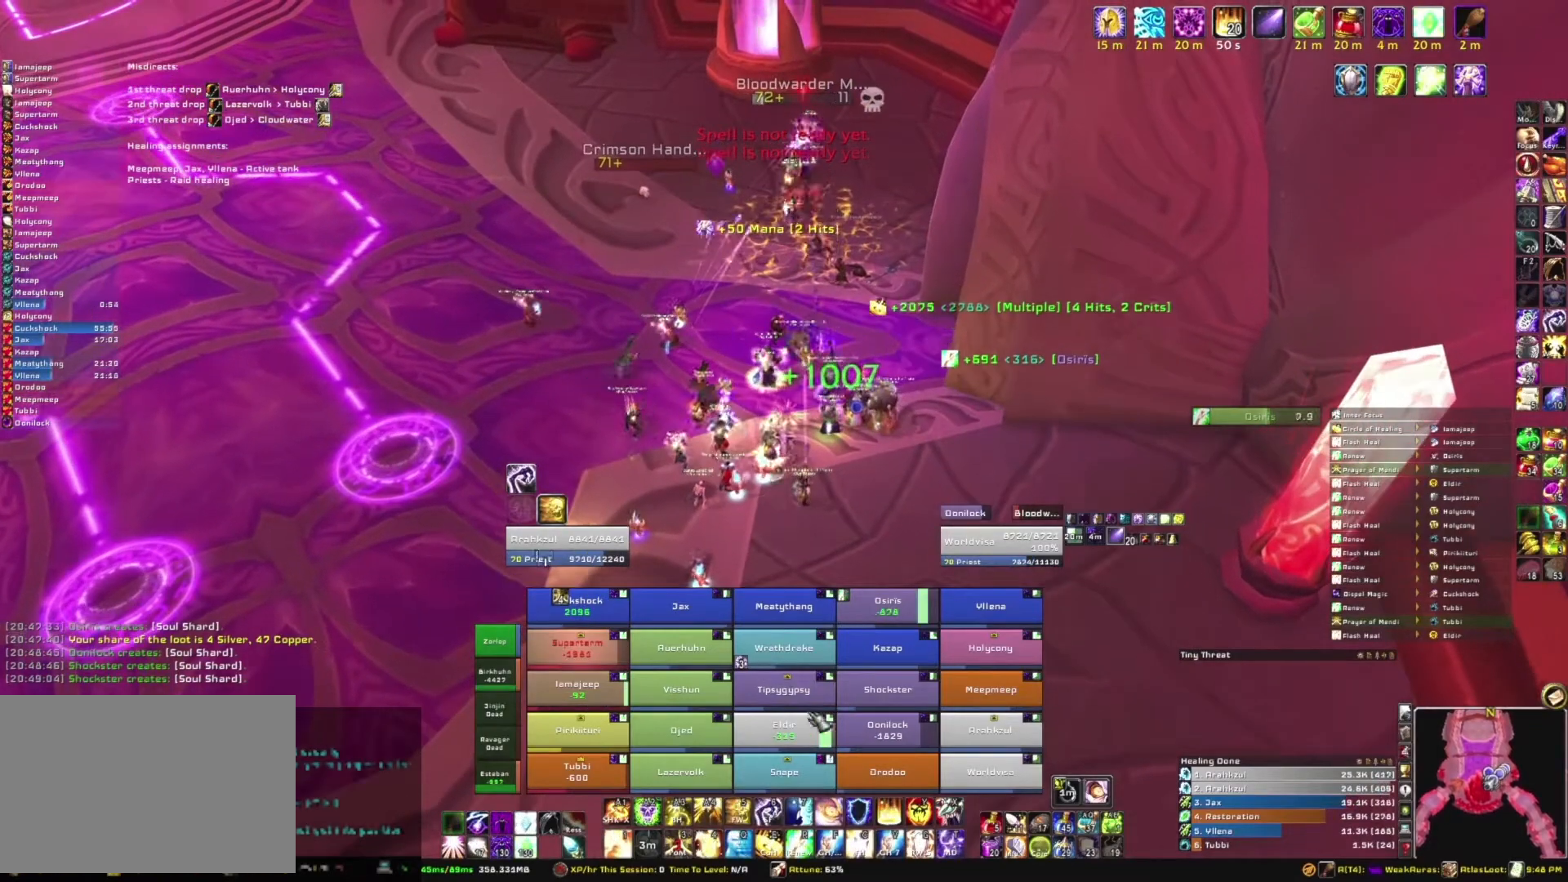
{"keys": ["e"], "mouse": [], "events": [[467, "e", "down"]]}
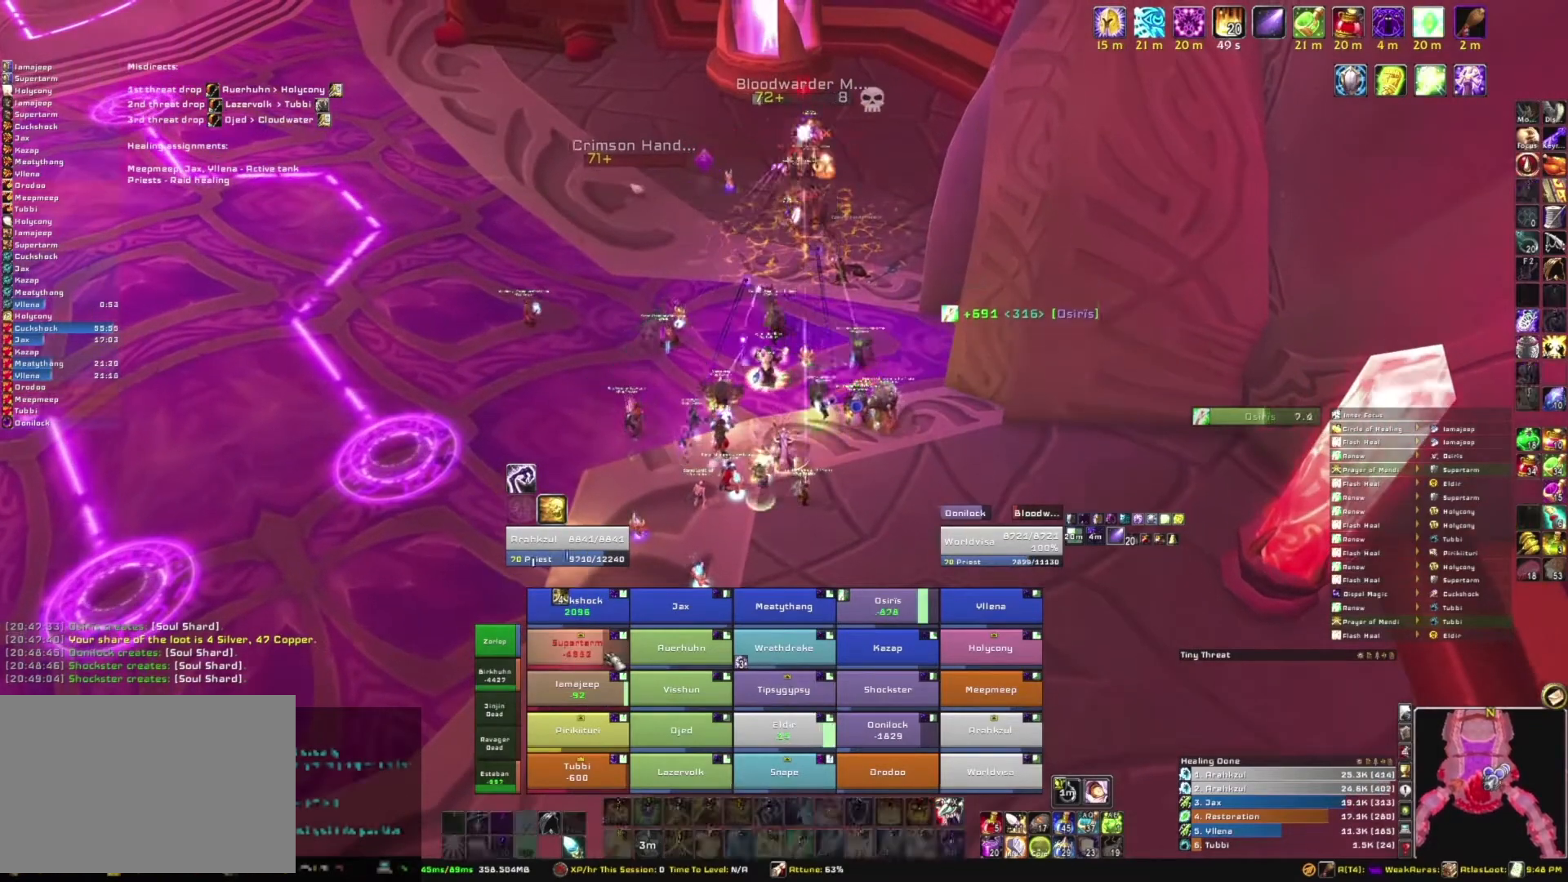
{"keys": [], "mouse": [], "events": [[167, "e", "up"]]}
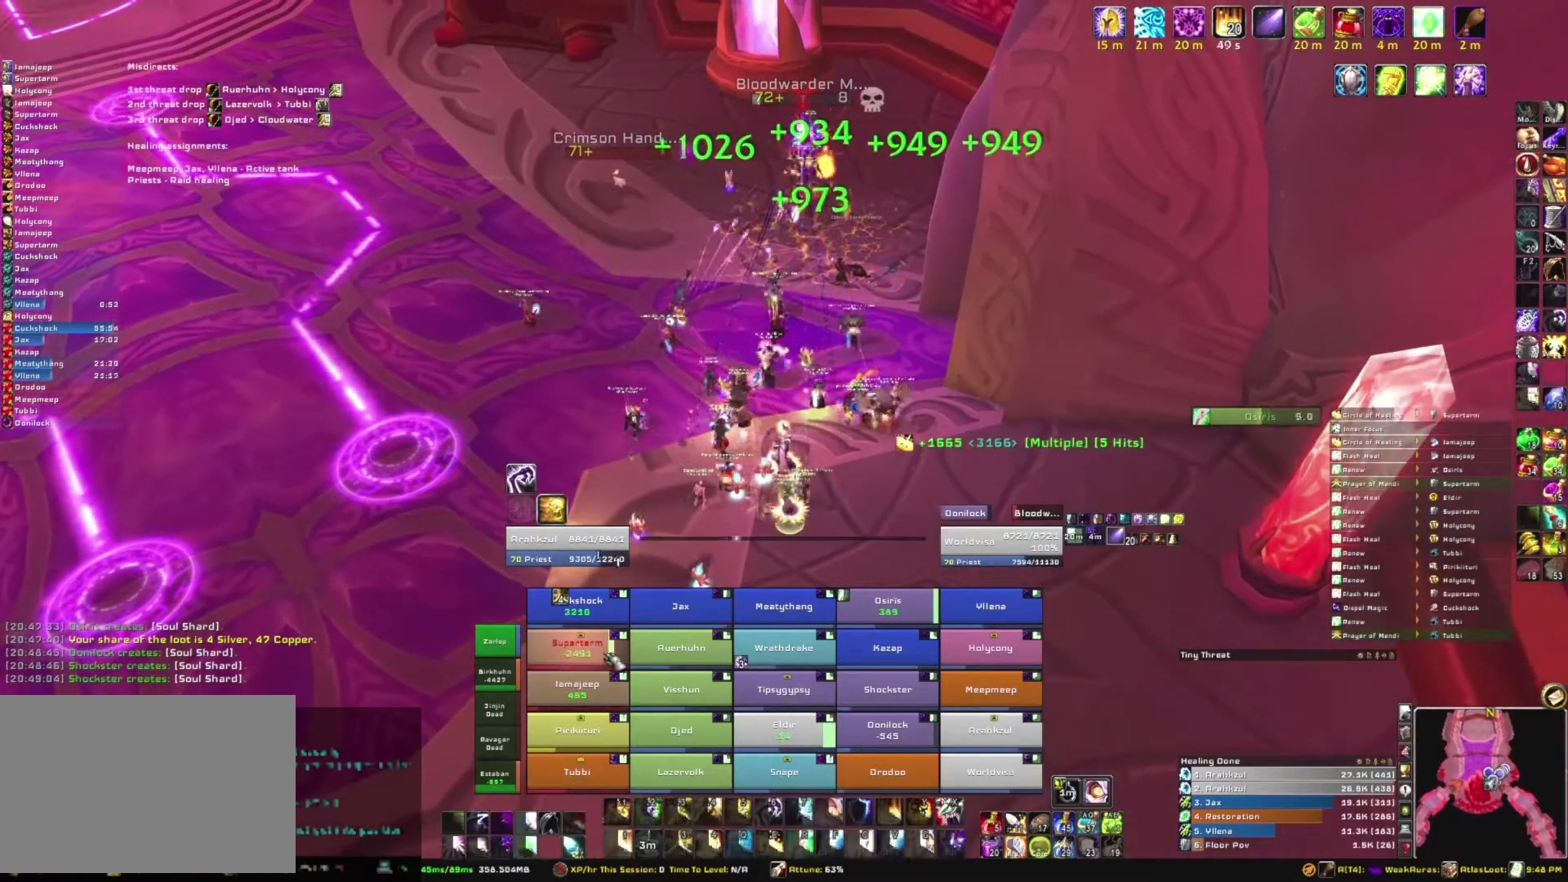
{"keys": [], "mouse": [], "events": []}
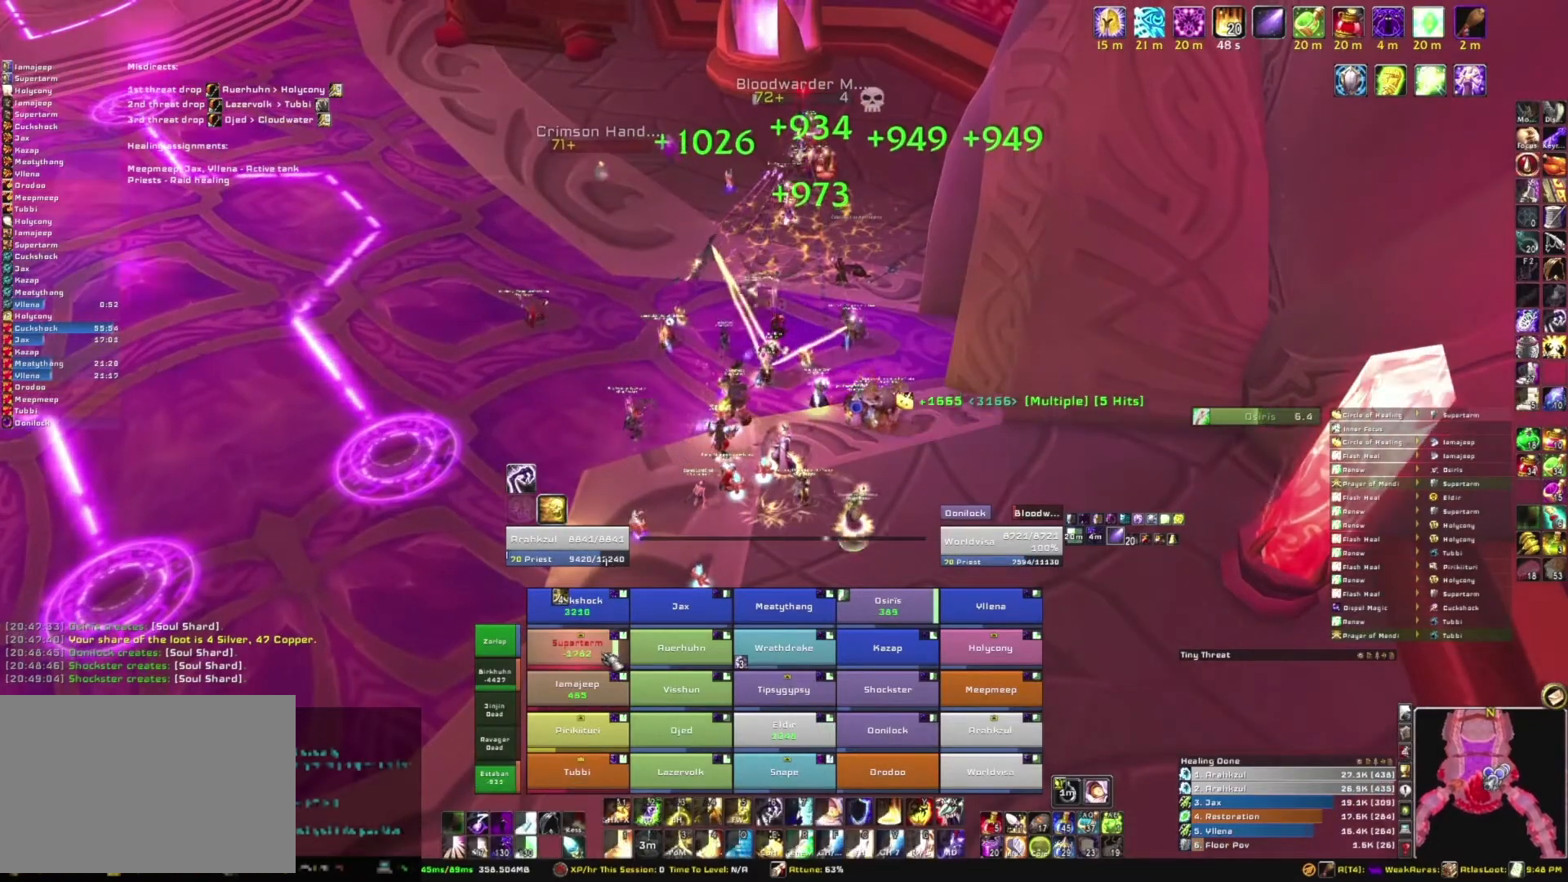
{"keys": [], "mouse": [], "events": []}
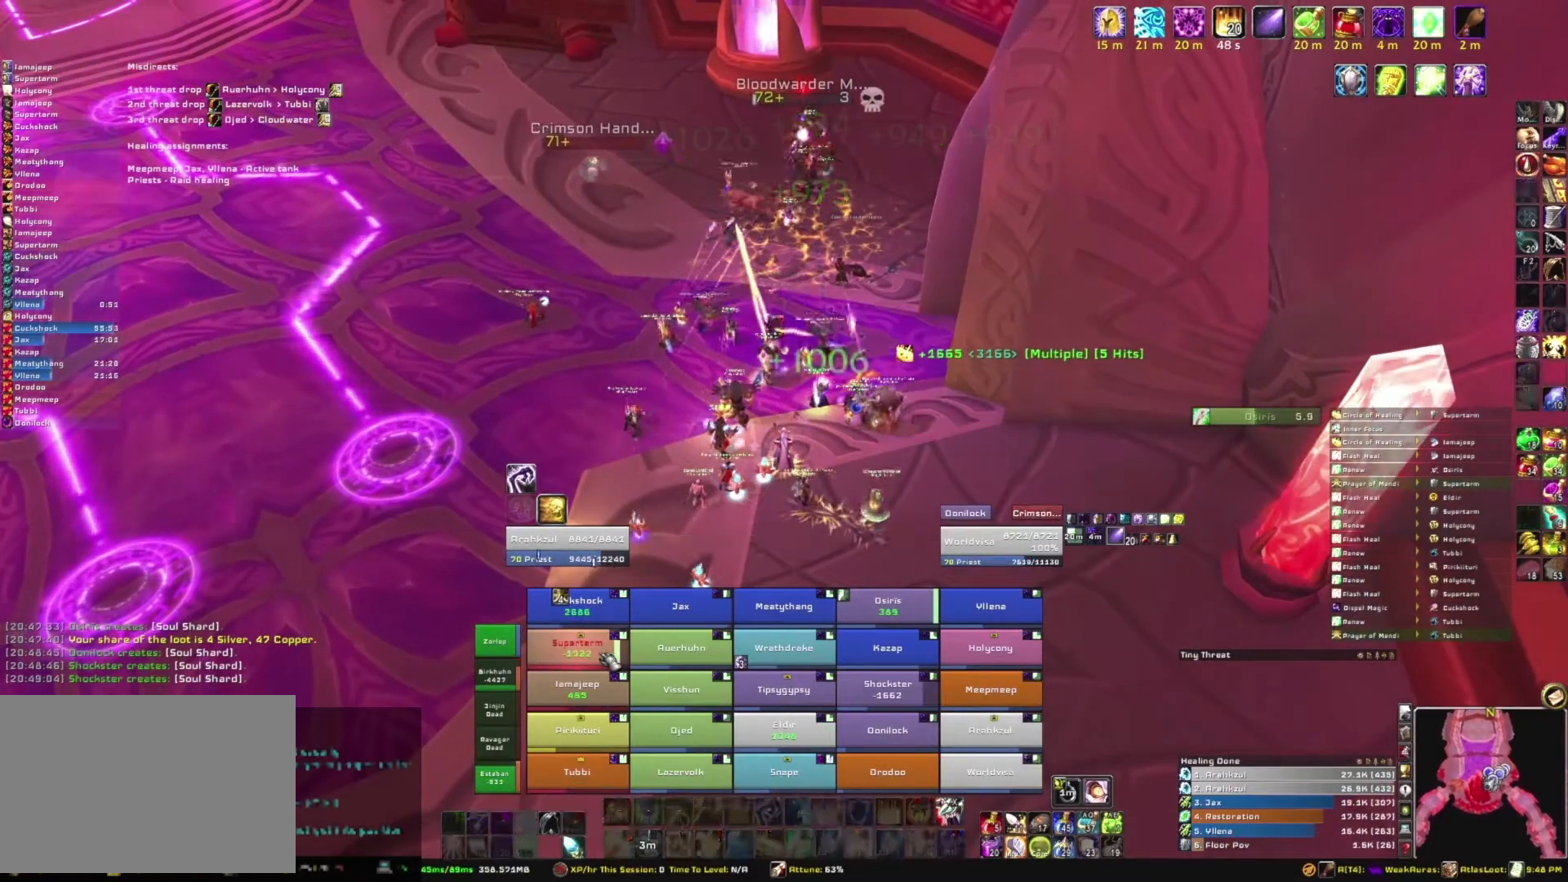
{"keys": [], "mouse": [], "events": [[33, "3", "down"], [166, "3", "up"]]}